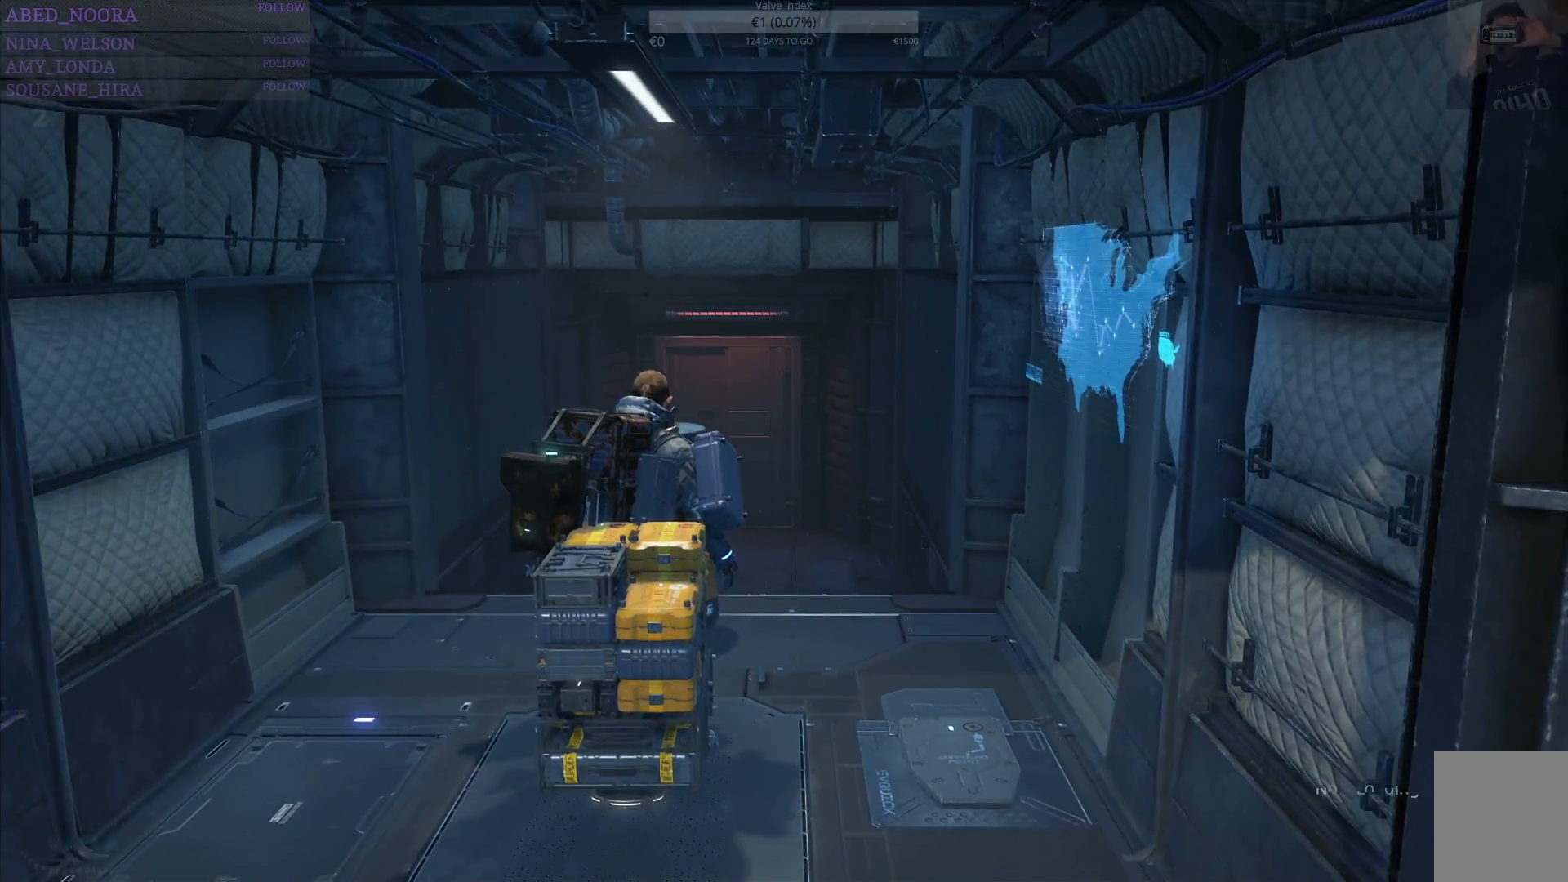
Gameplay with a controller (PlayStation layout); each line is a JSON object with the inputs held at the frame after it. "events" lists button and stick changes between this image and that frame as [ms after this image, input, new state], when the widget could be followed in between.
{"buttons": ["SQUARE"], "left_stick": "center", "right_stick": "center", "events": [[233, "SQUARE", "down"]]}
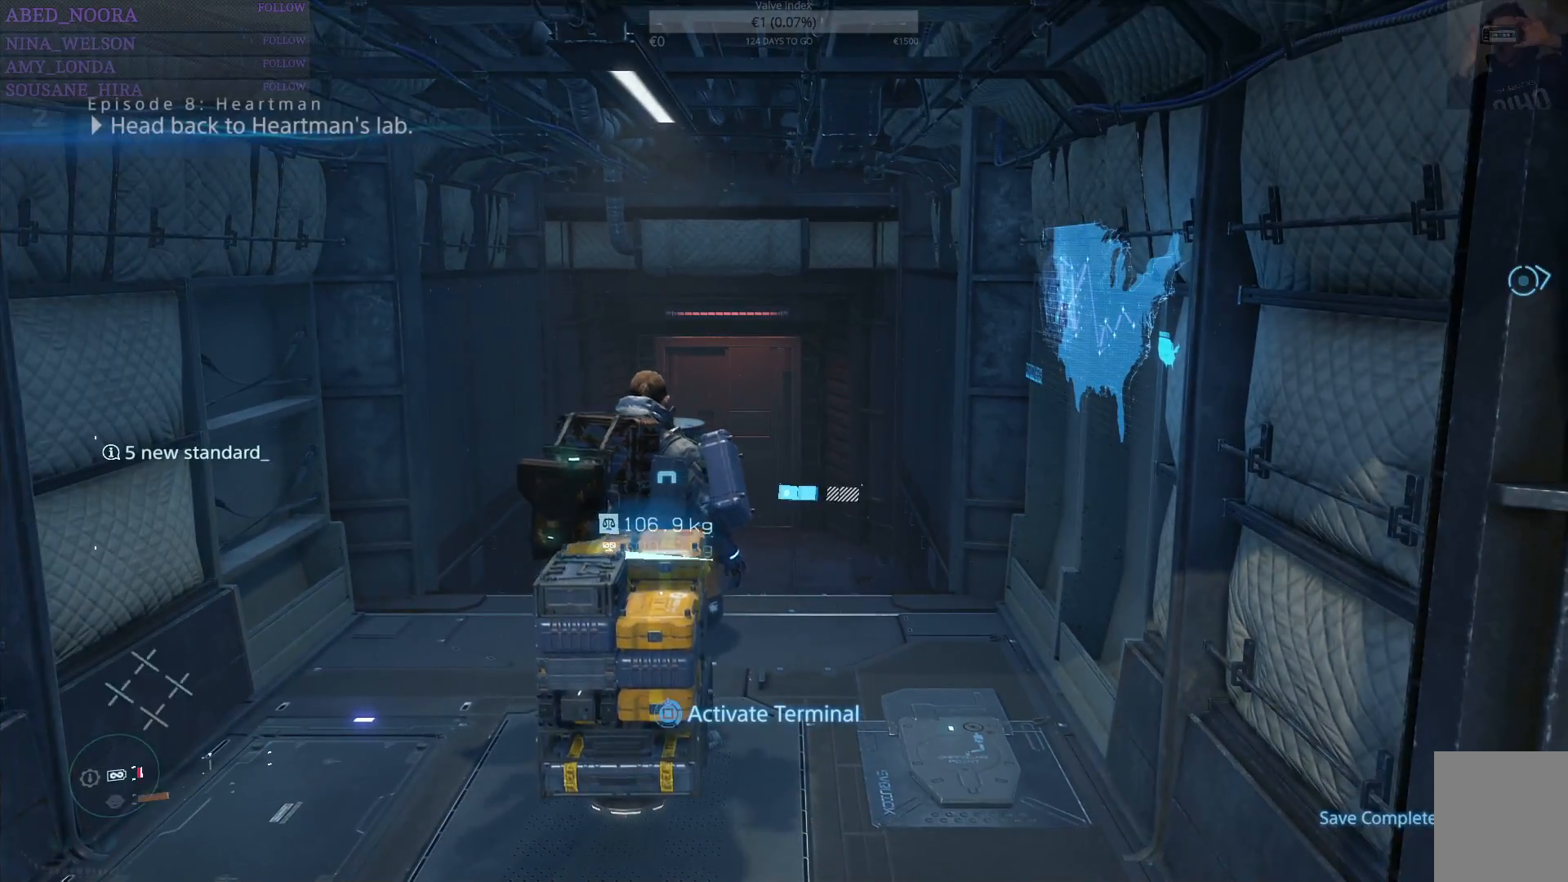
{"buttons": ["SQUARE"], "left_stick": "center", "right_stick": "center", "events": []}
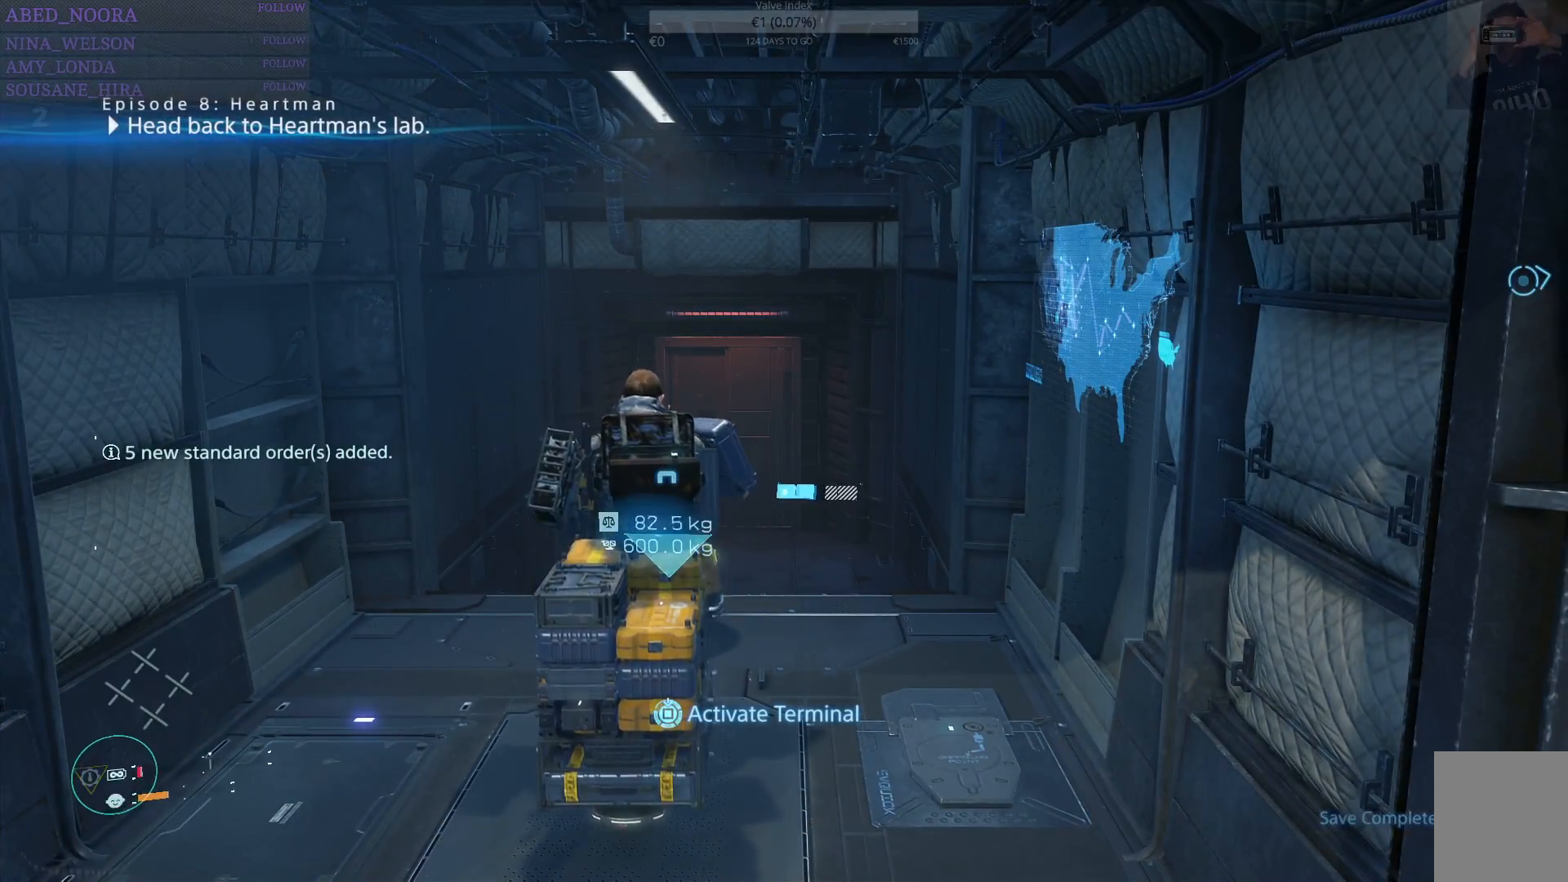
{"buttons": ["SQUARE"], "left_stick": "center", "right_stick": "center", "events": []}
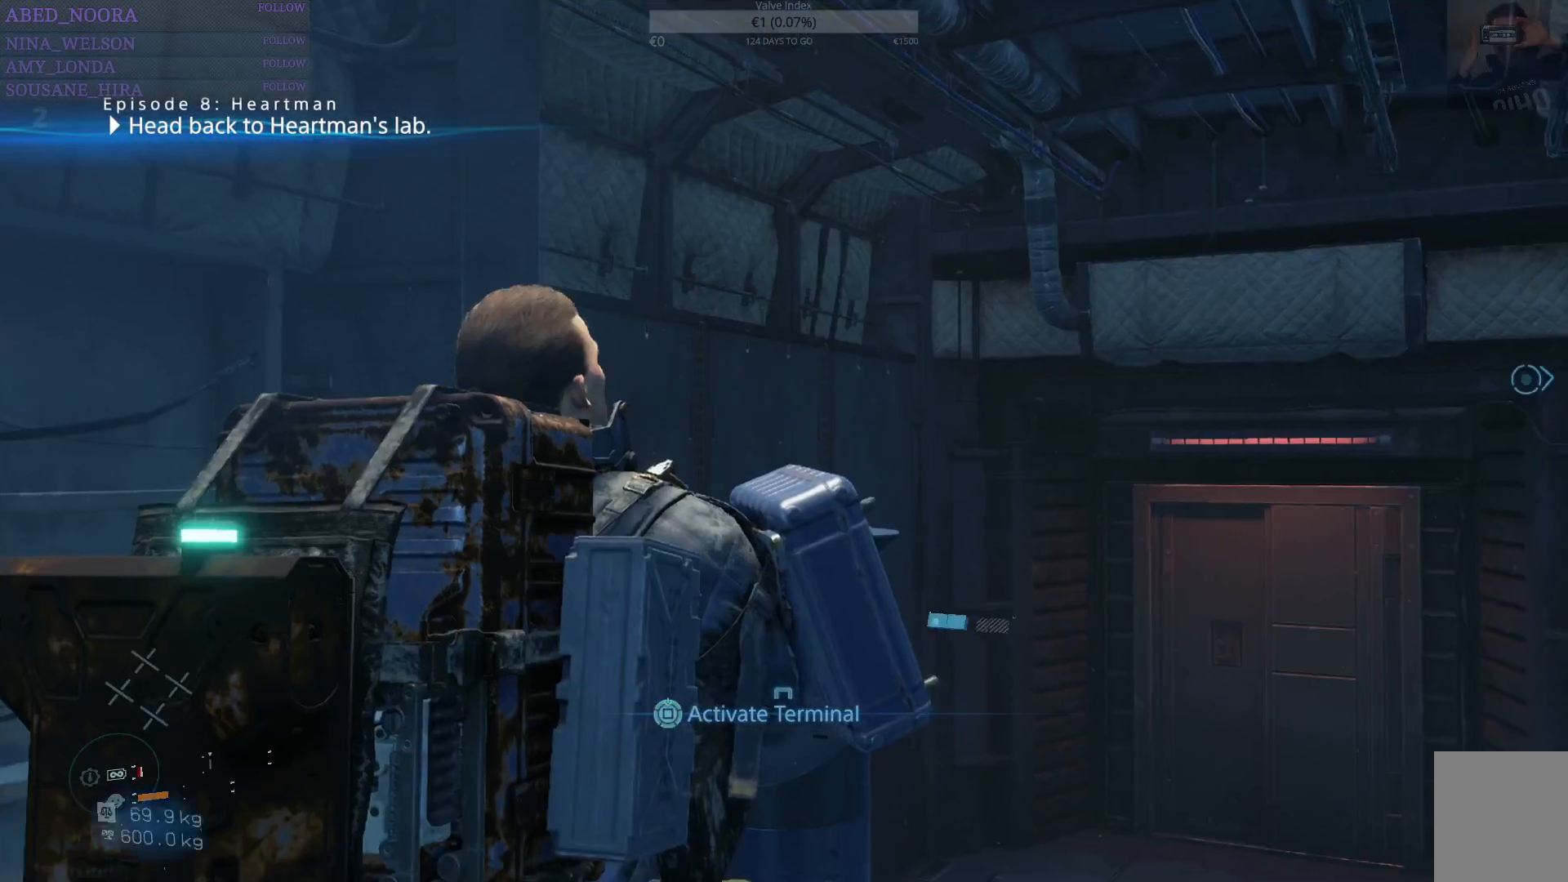
{"buttons": [], "left_stick": "center", "right_stick": "center", "events": [[167, "SQUARE", "up"]]}
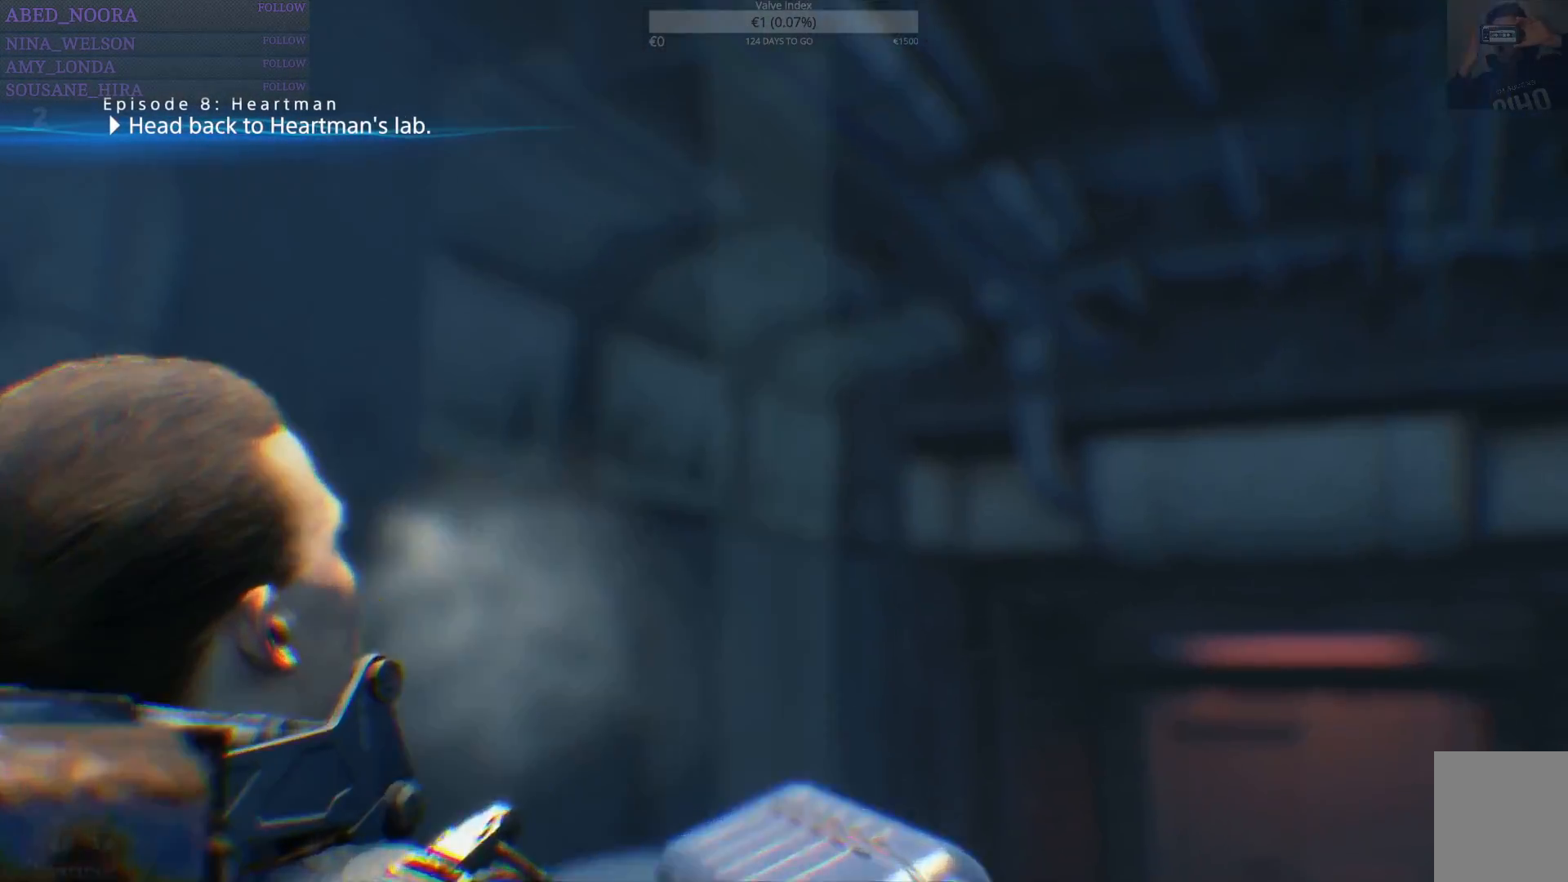
{"buttons": [], "left_stick": "center", "right_stick": "center", "events": []}
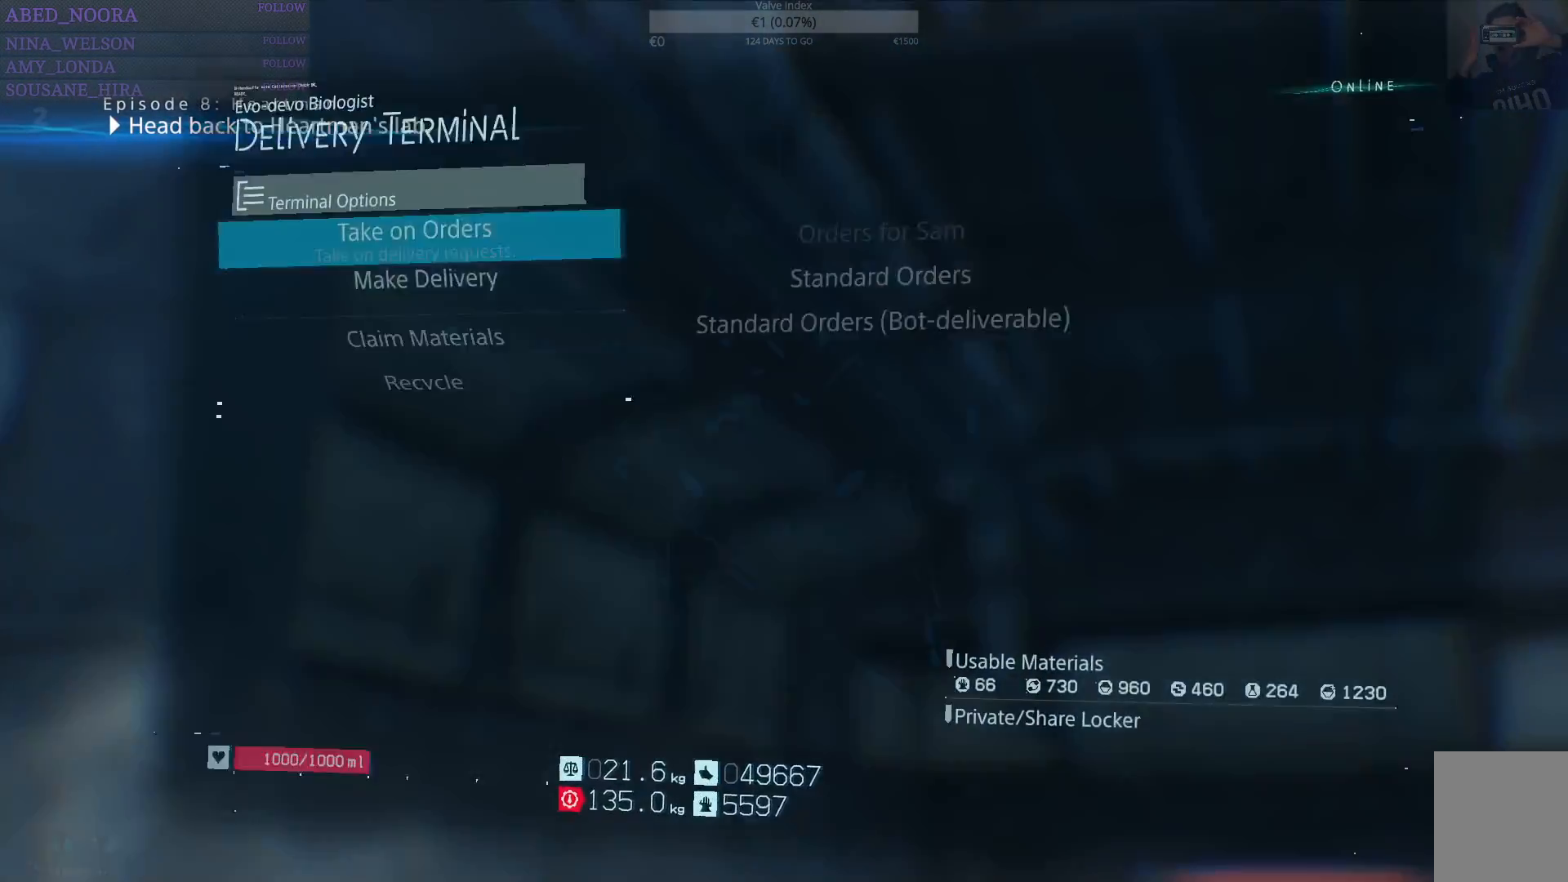
{"buttons": ["DPAD_DOWN"], "left_stick": "center", "right_stick": "center", "events": [[483, "DPAD_DOWN", "down"]]}
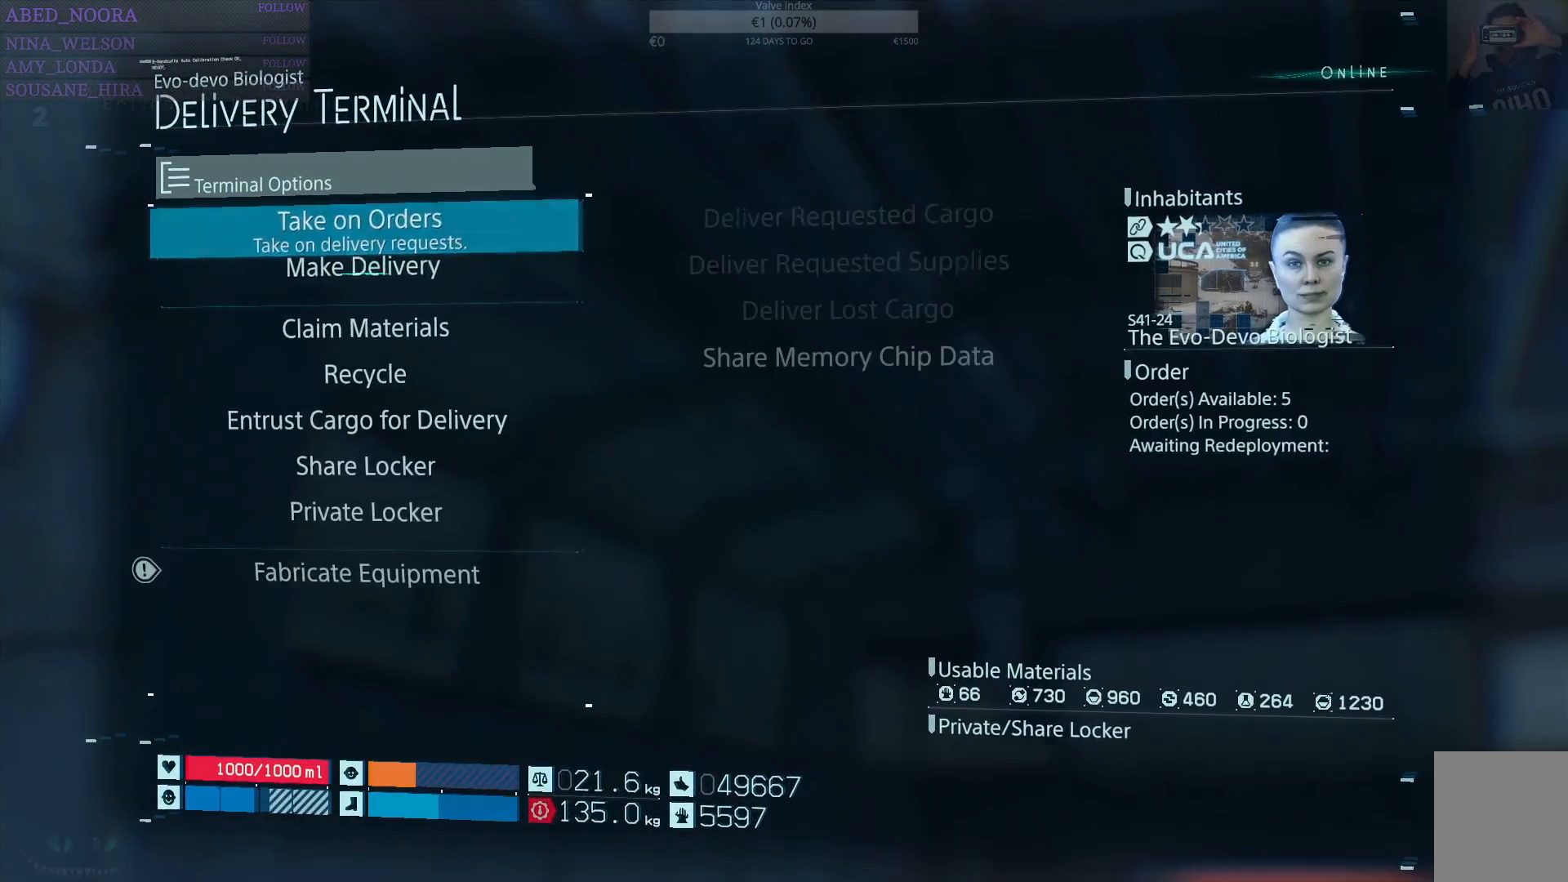
{"buttons": ["DPAD_DOWN"], "left_stick": "center", "right_stick": "center", "events": [[100, "DPAD_DOWN", "up"], [200, "DPAD_DOWN", "down"], [300, "DPAD_DOWN", "up"], [433, "DPAD_DOWN", "down"]]}
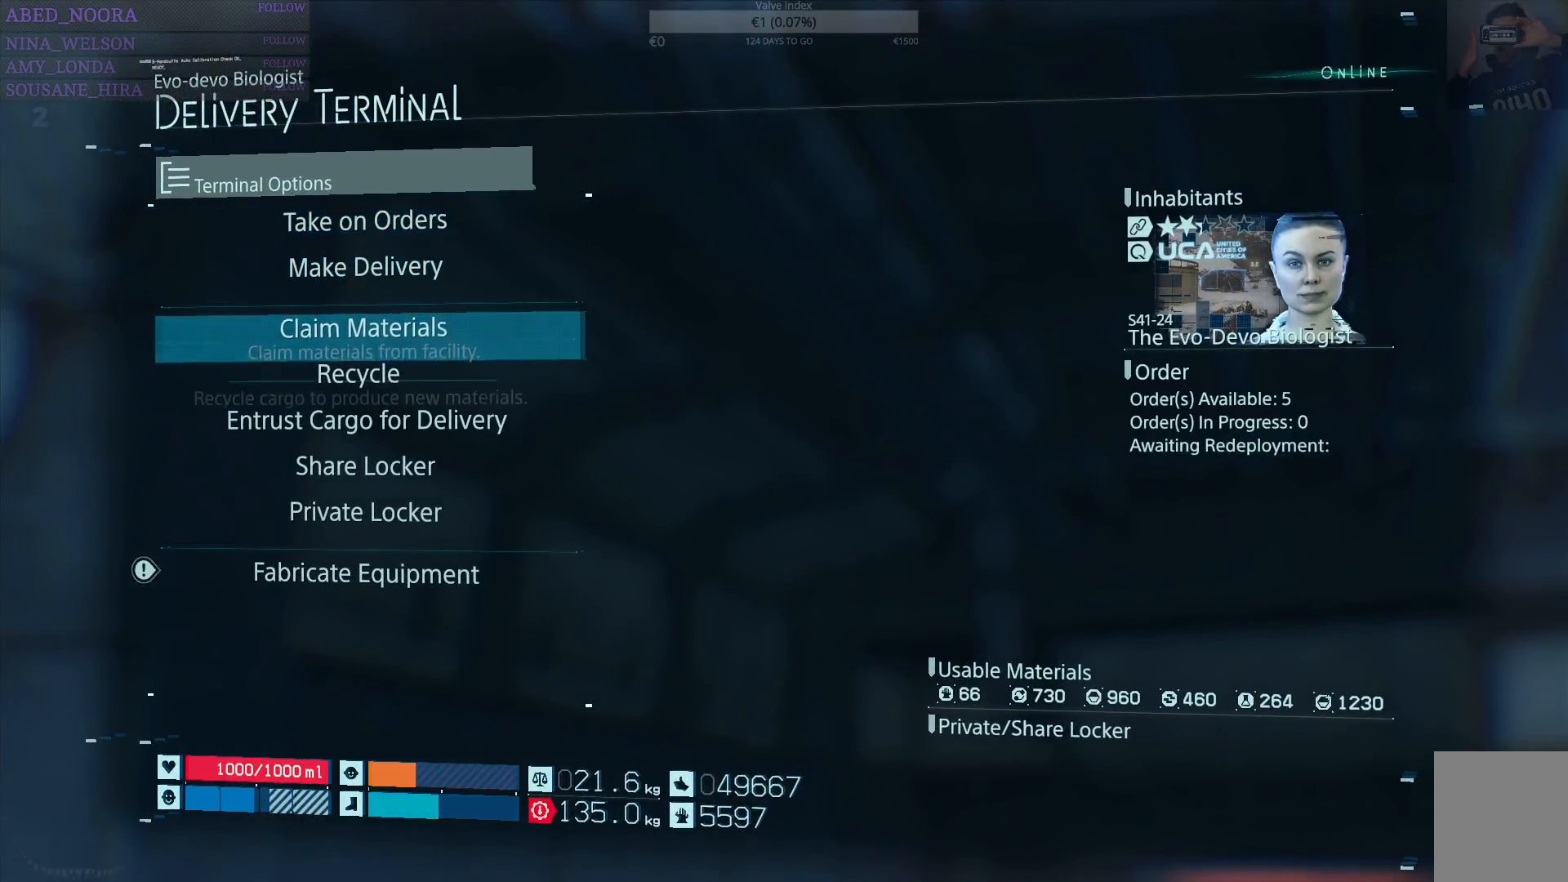
{"buttons": [], "left_stick": "center", "right_stick": "center", "events": [[50, "DPAD_DOWN", "up"], [300, "DPAD_DOWN", "down"], [400, "DPAD_DOWN", "up"]]}
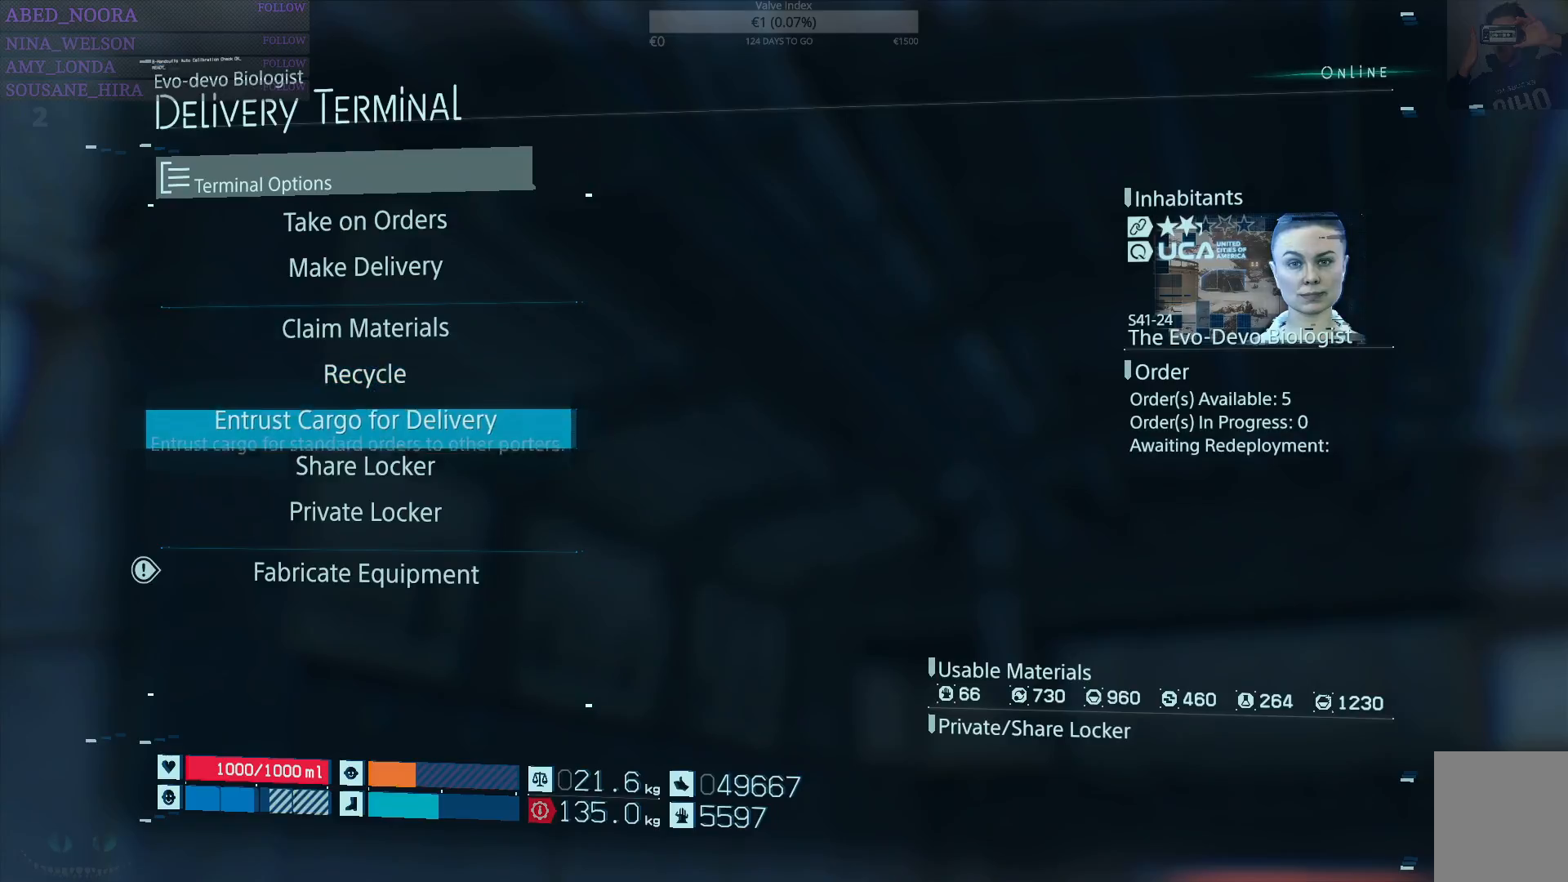
{"buttons": ["DPAD_DOWN"], "left_stick": "center", "right_stick": "center", "events": [[500, "DPAD_DOWN", "down"]]}
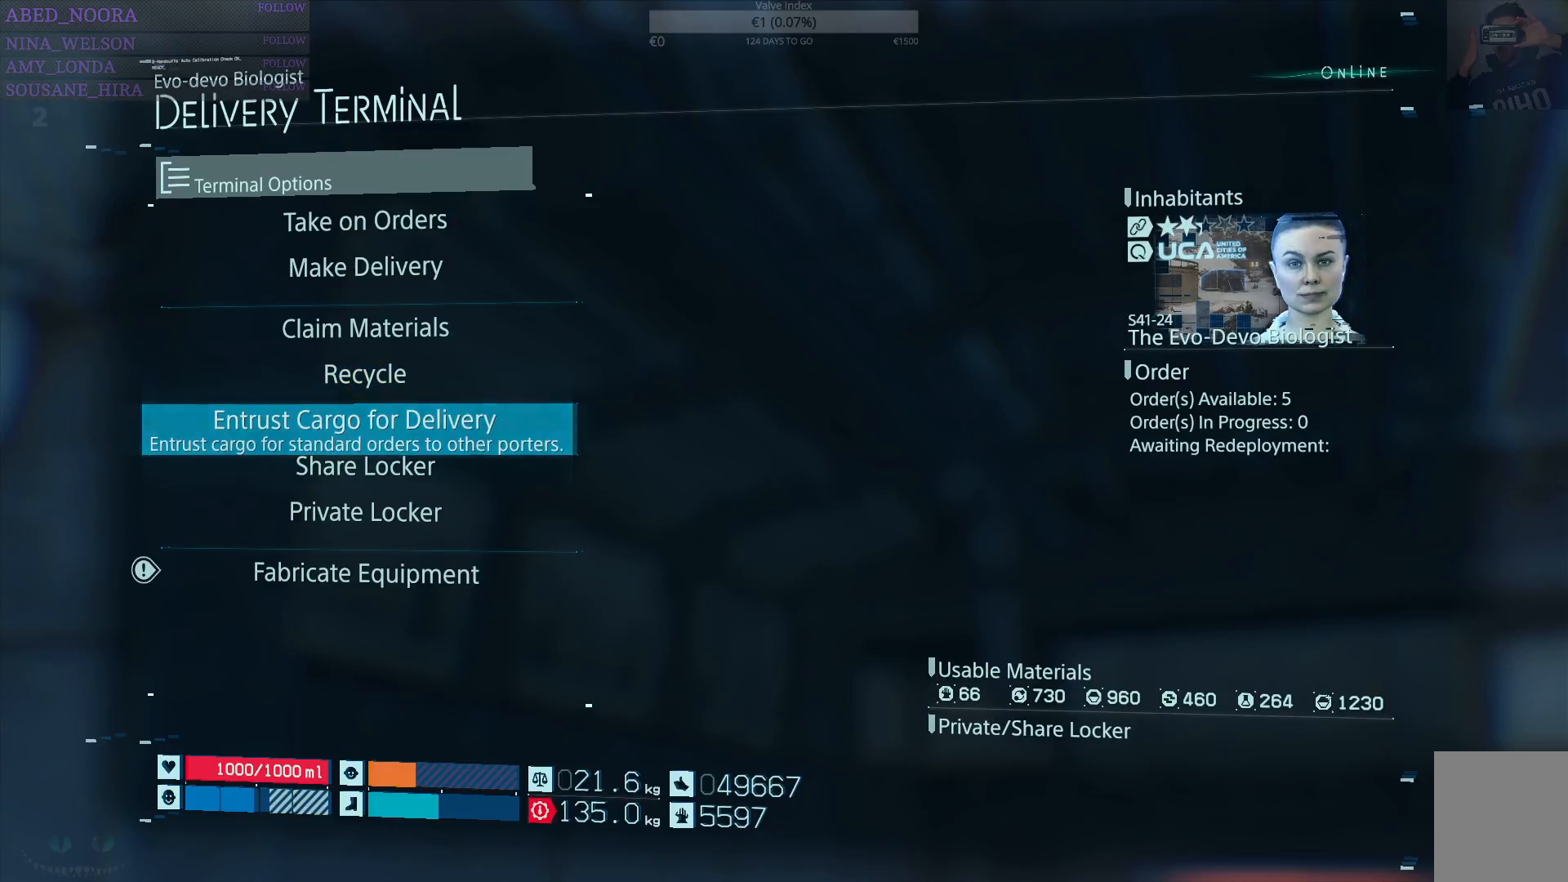
{"buttons": [], "left_stick": "center", "right_stick": "center", "events": [[117, "DPAD_DOWN", "up"]]}
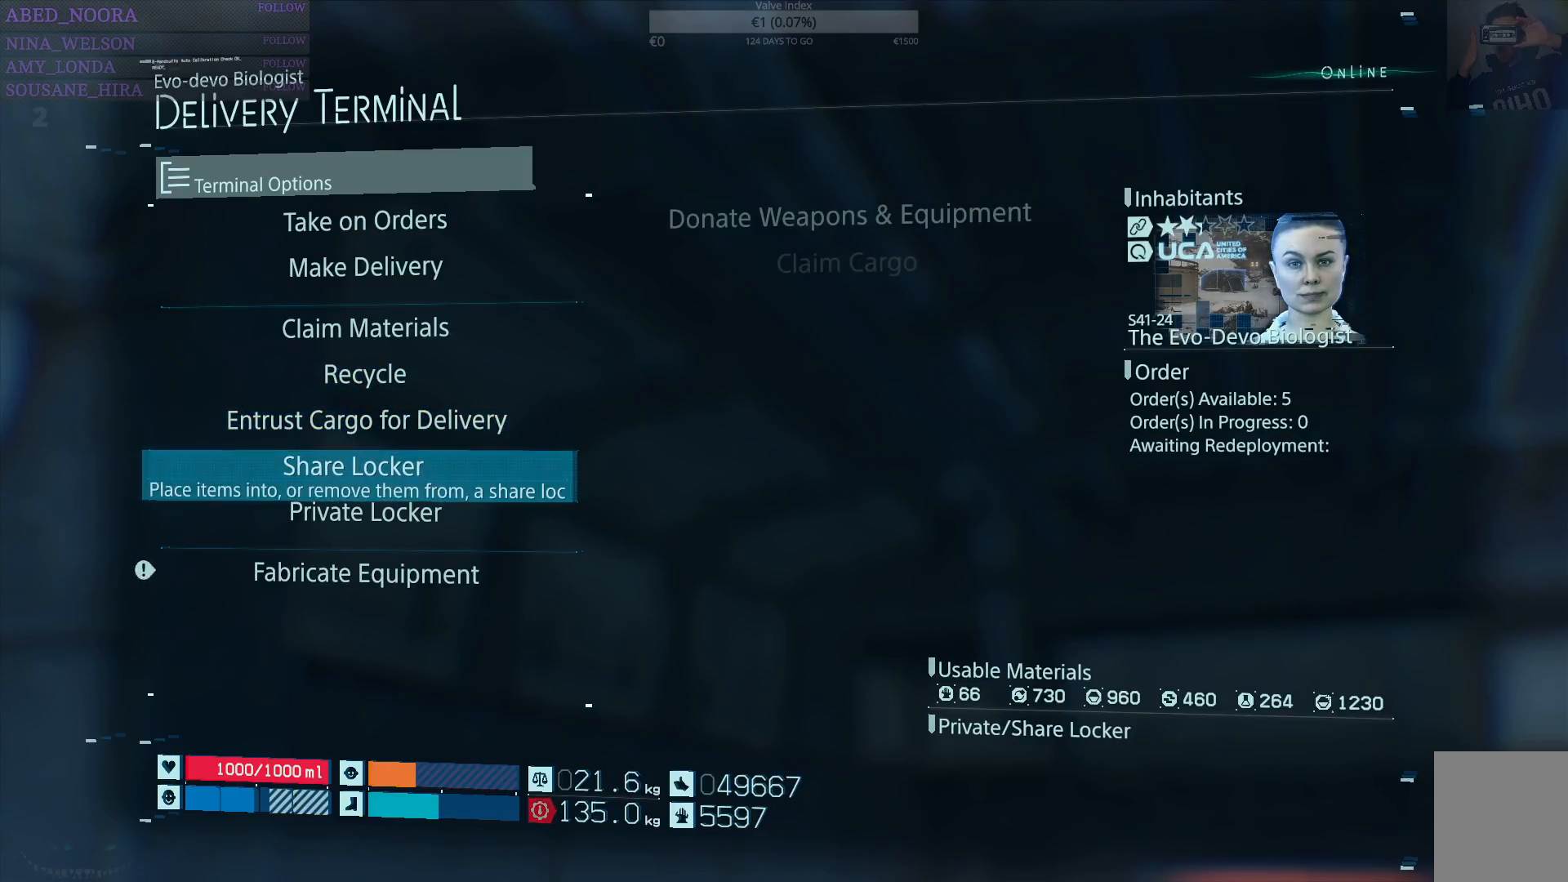
{"buttons": [], "left_stick": "center", "right_stick": "center", "events": []}
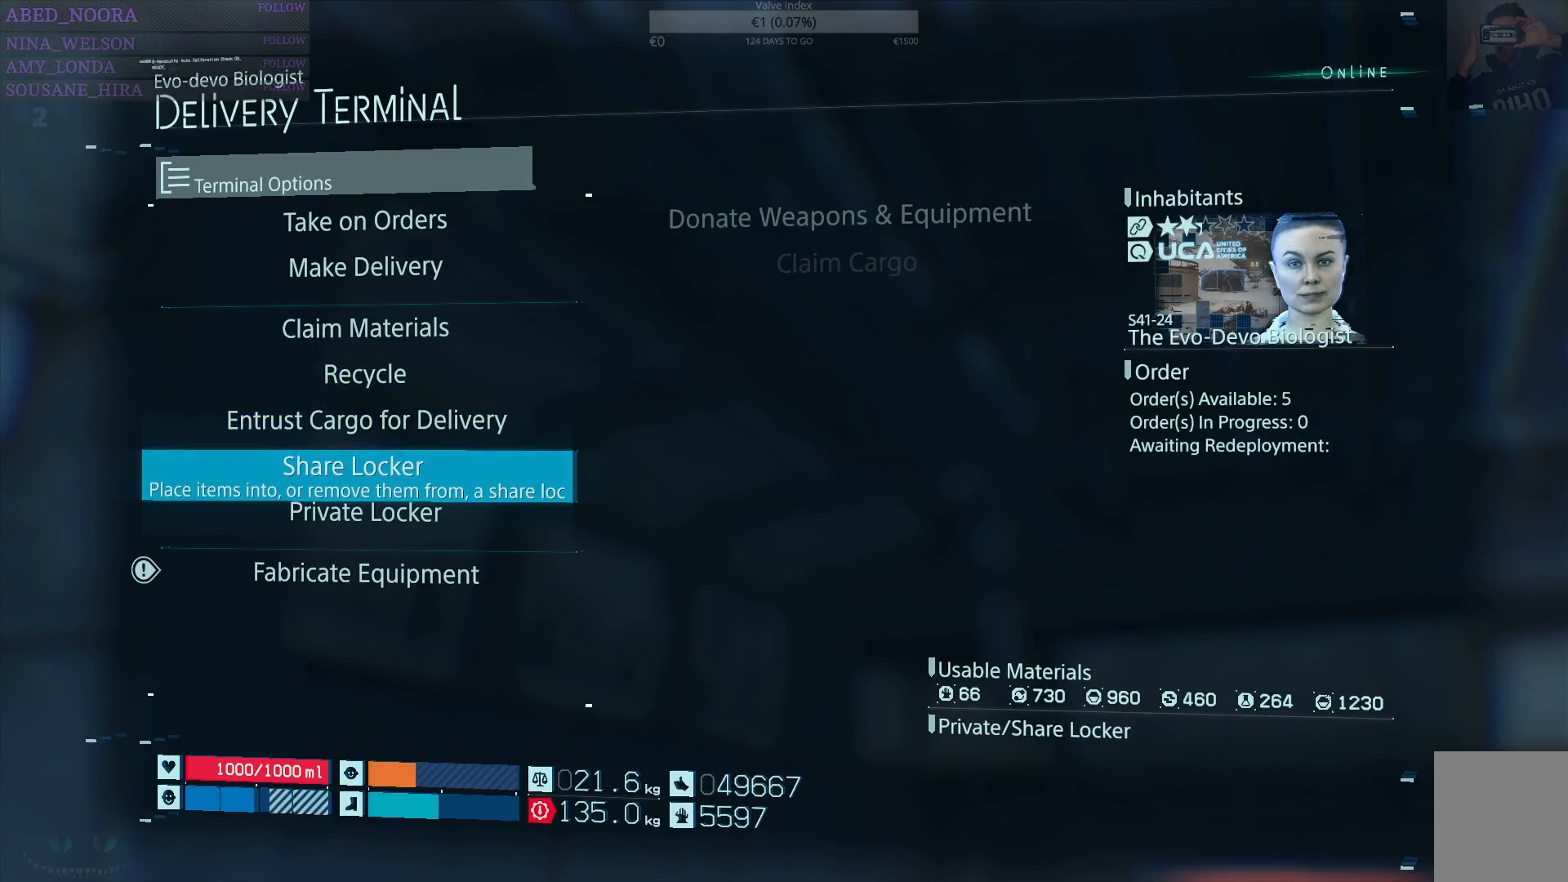
{"buttons": [], "left_stick": "center", "right_stick": "center", "events": []}
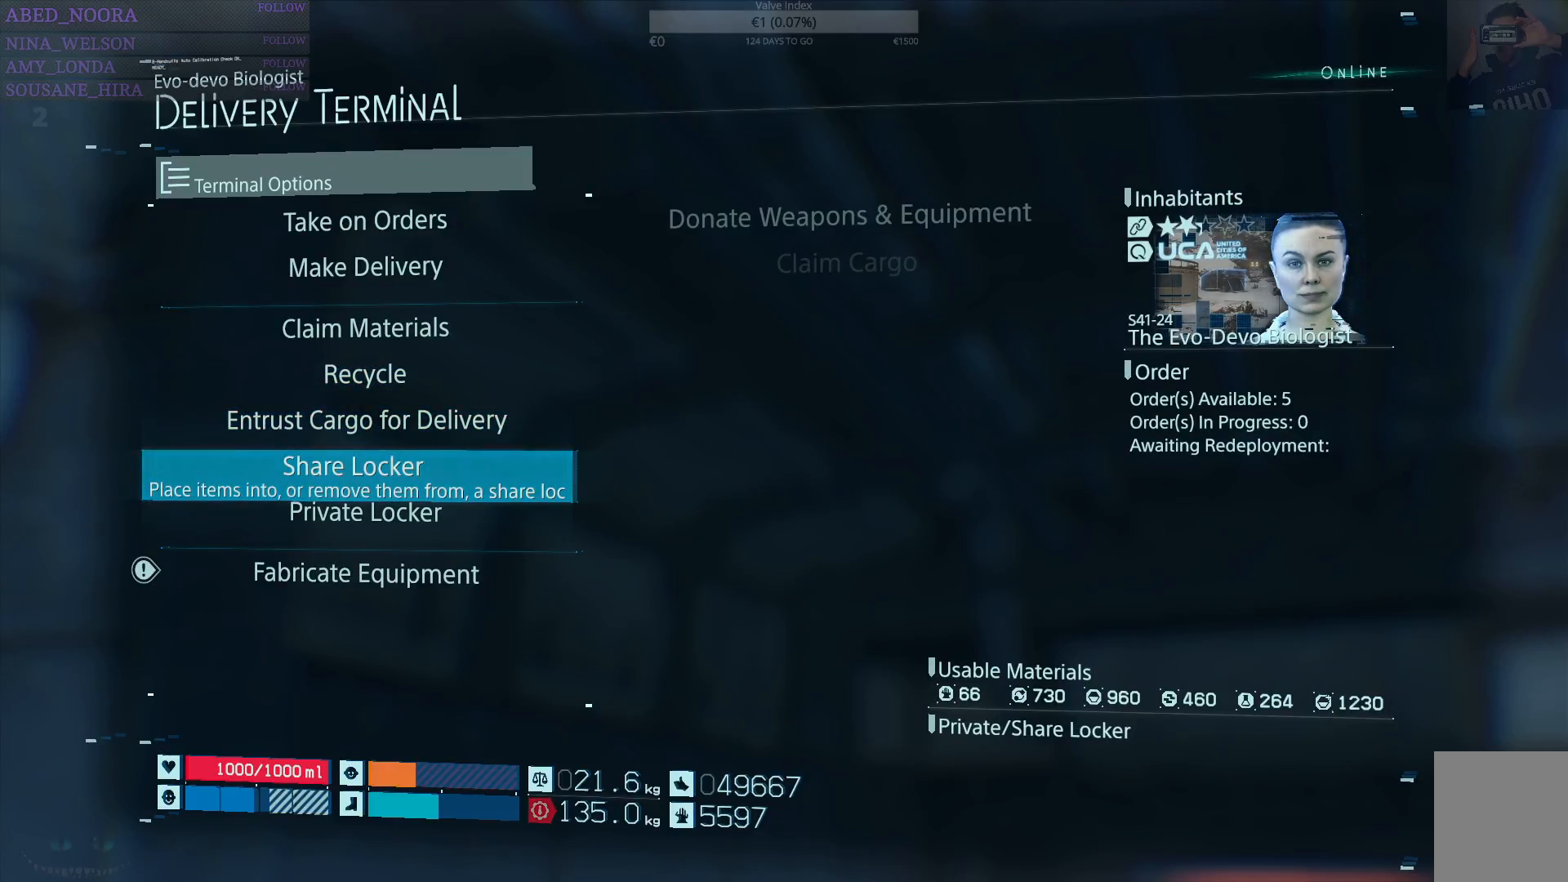
{"buttons": [], "left_stick": "center", "right_stick": "center", "events": [[117, "DPAD_UP", "down"], [200, "DPAD_UP", "up"], [367, "DPAD_UP", "down"], [467, "DPAD_UP", "up"]]}
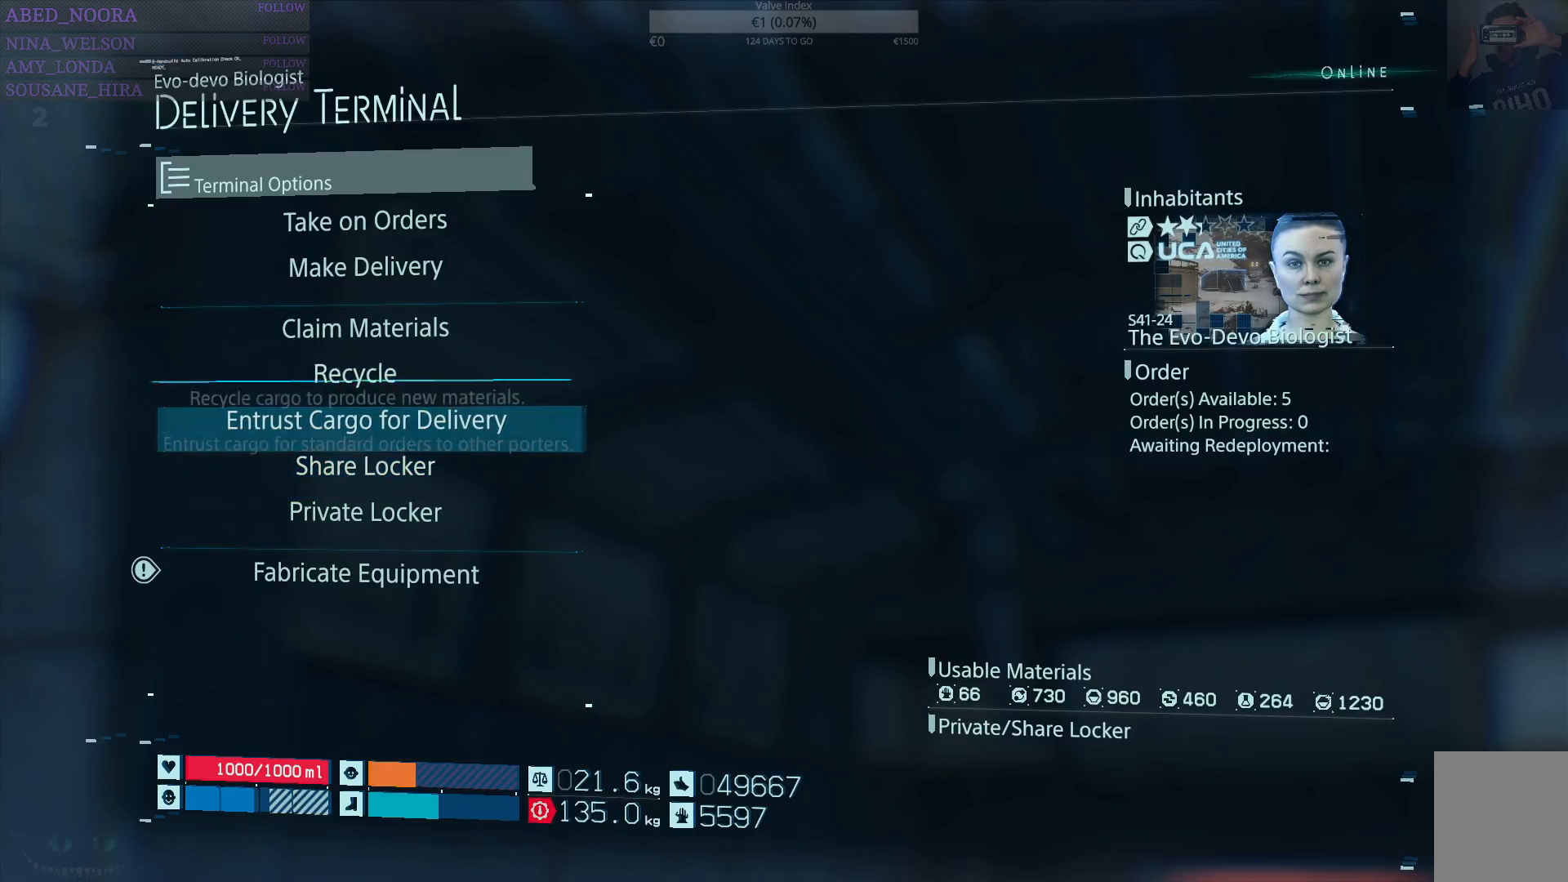
{"buttons": [], "left_stick": "center", "right_stick": "center", "events": []}
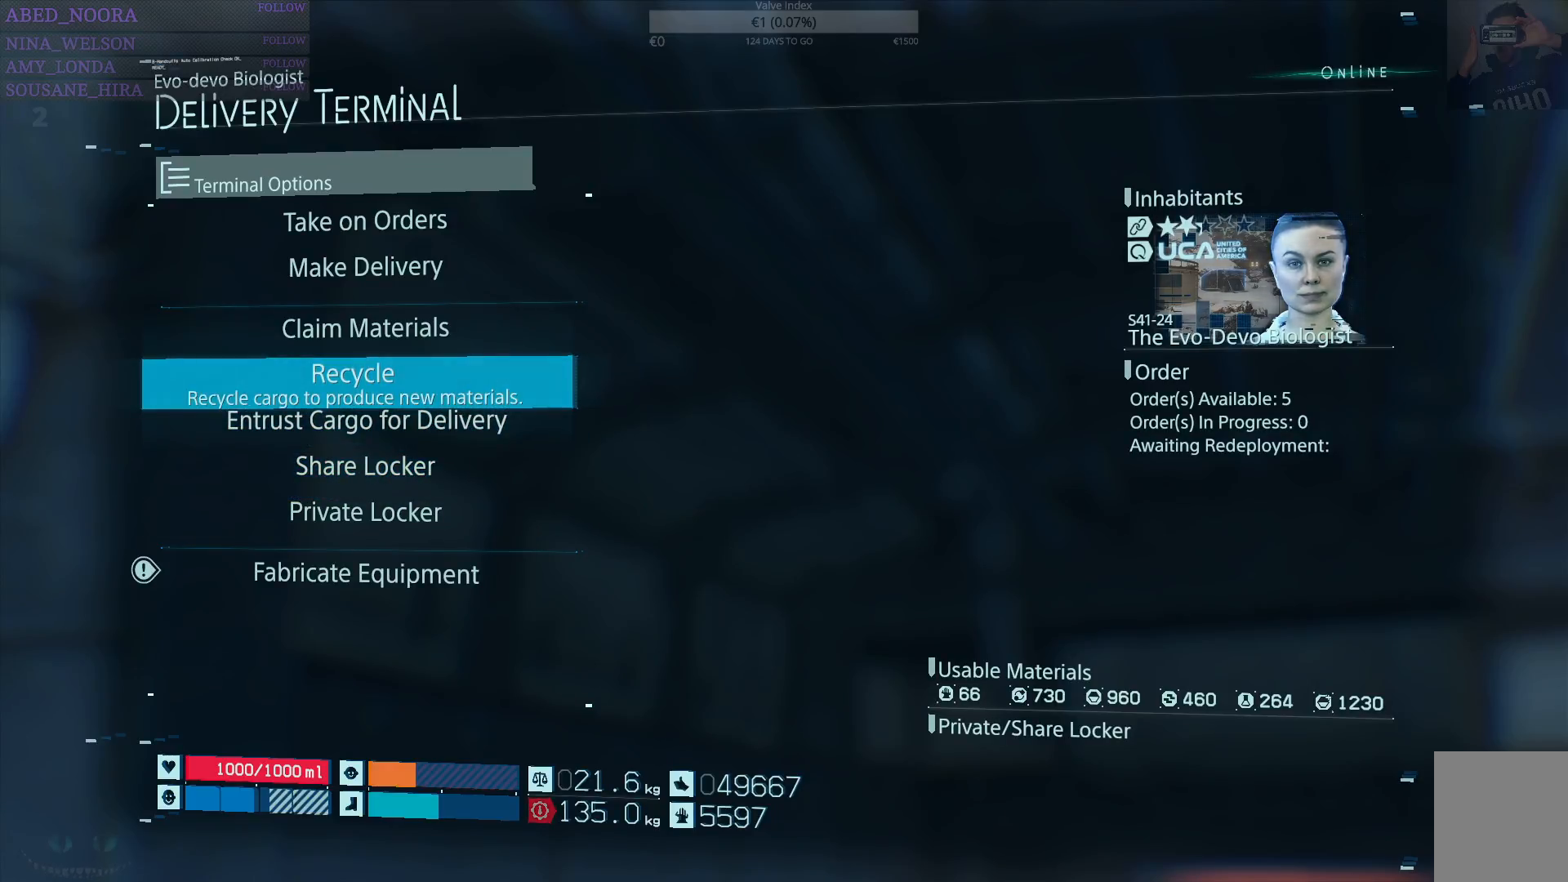
{"buttons": [], "left_stick": "center", "right_stick": "center", "events": [[67, "DPAD_DOWN", "down"], [183, "DPAD_DOWN", "up"]]}
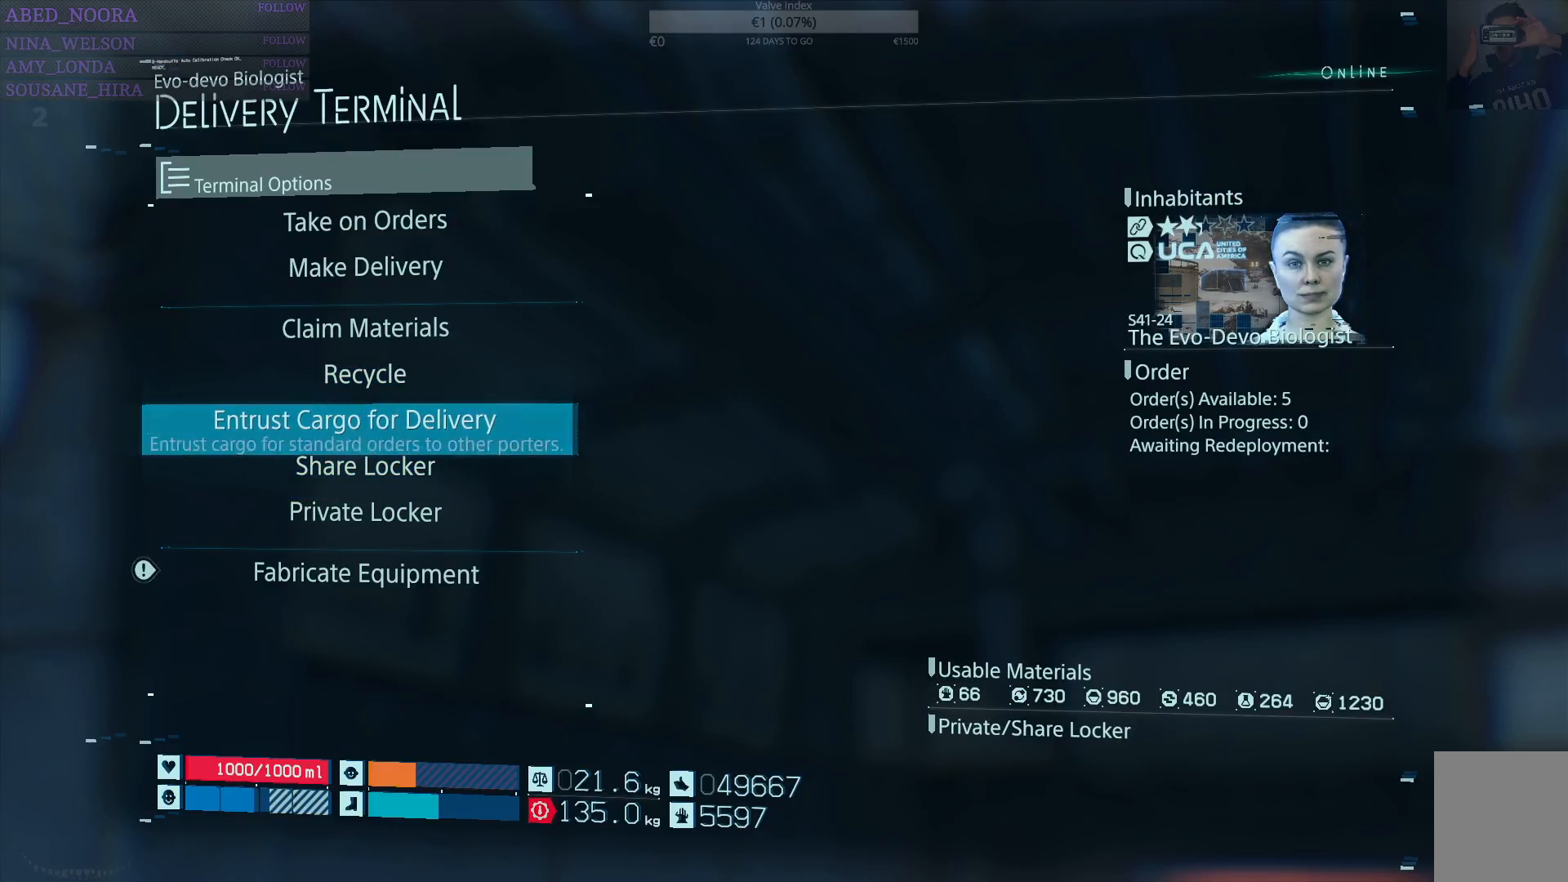
{"buttons": [], "left_stick": "center", "right_stick": "center", "events": [[117, "DPAD_DOWN", "down"], [233, "DPAD_DOWN", "up"]]}
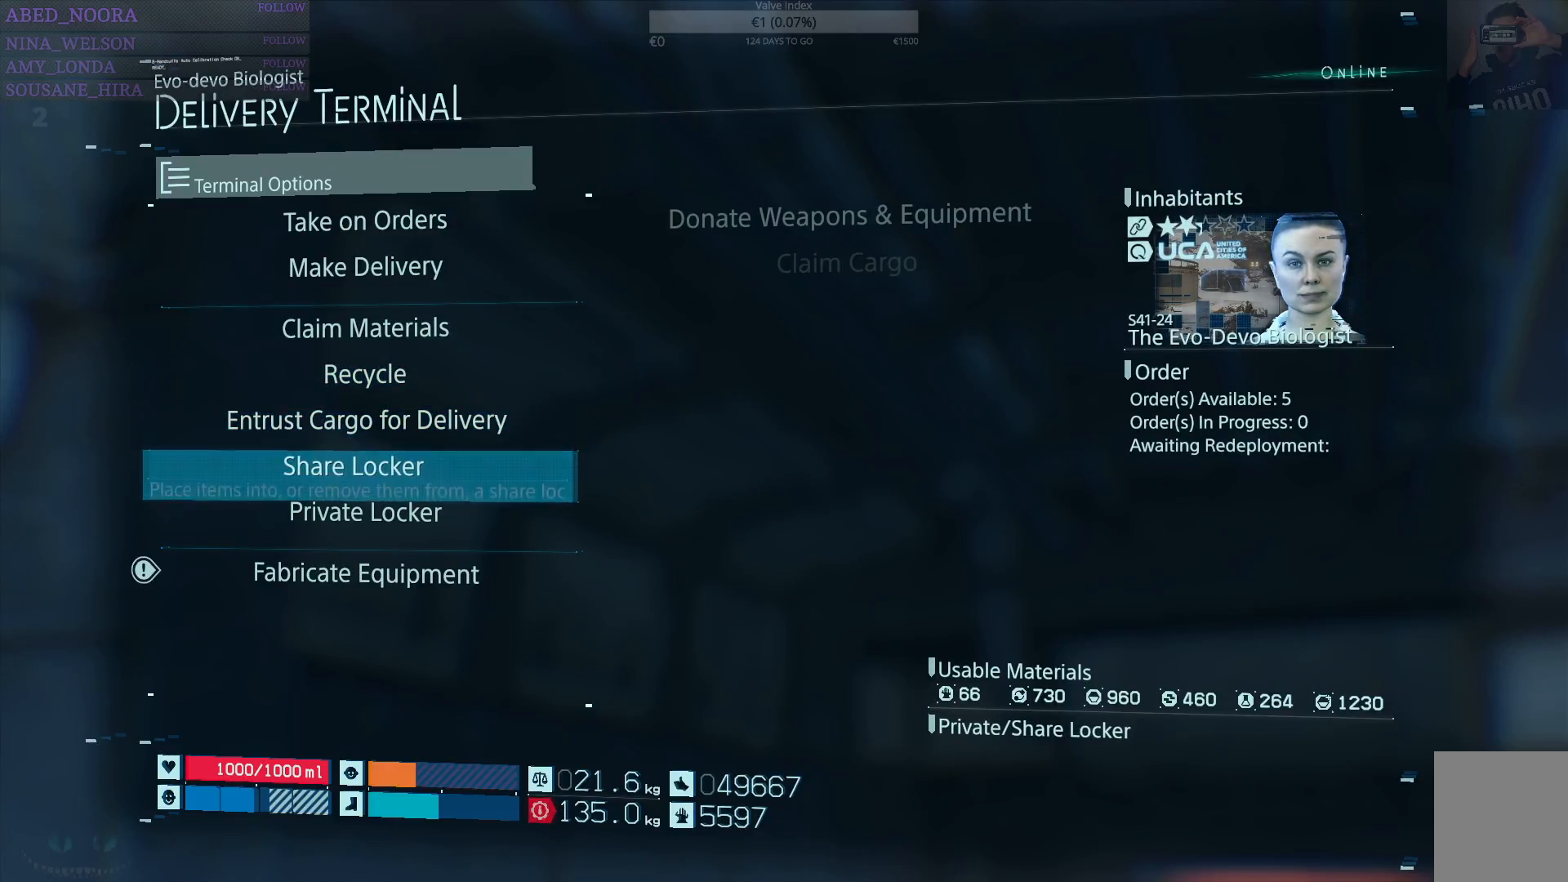
{"buttons": [], "left_stick": "center", "right_stick": "center", "events": []}
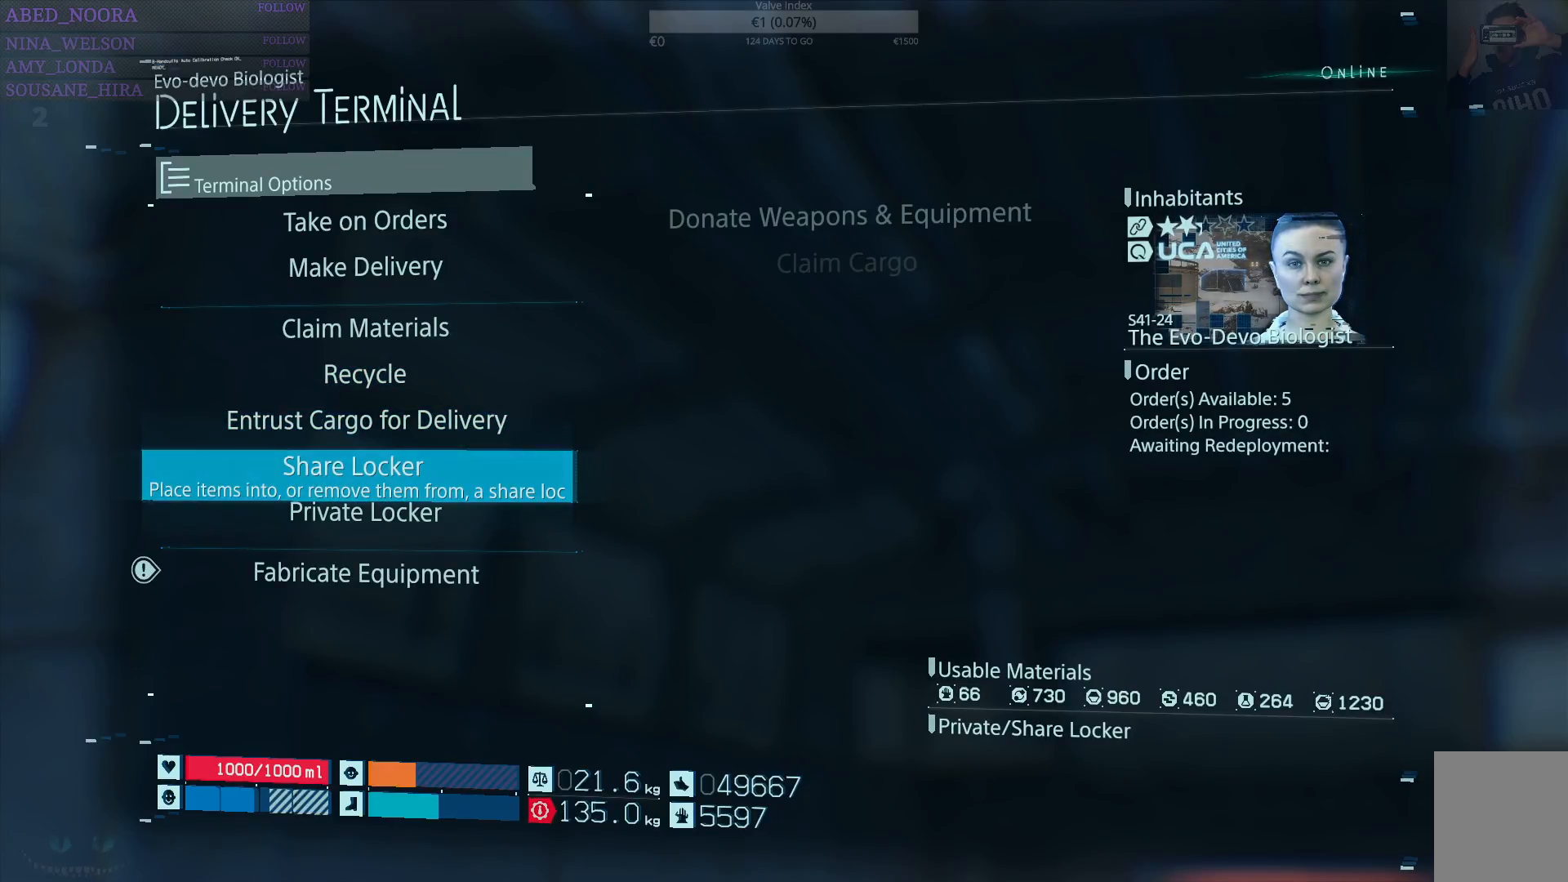
{"buttons": [], "left_stick": "center", "right_stick": "center", "events": []}
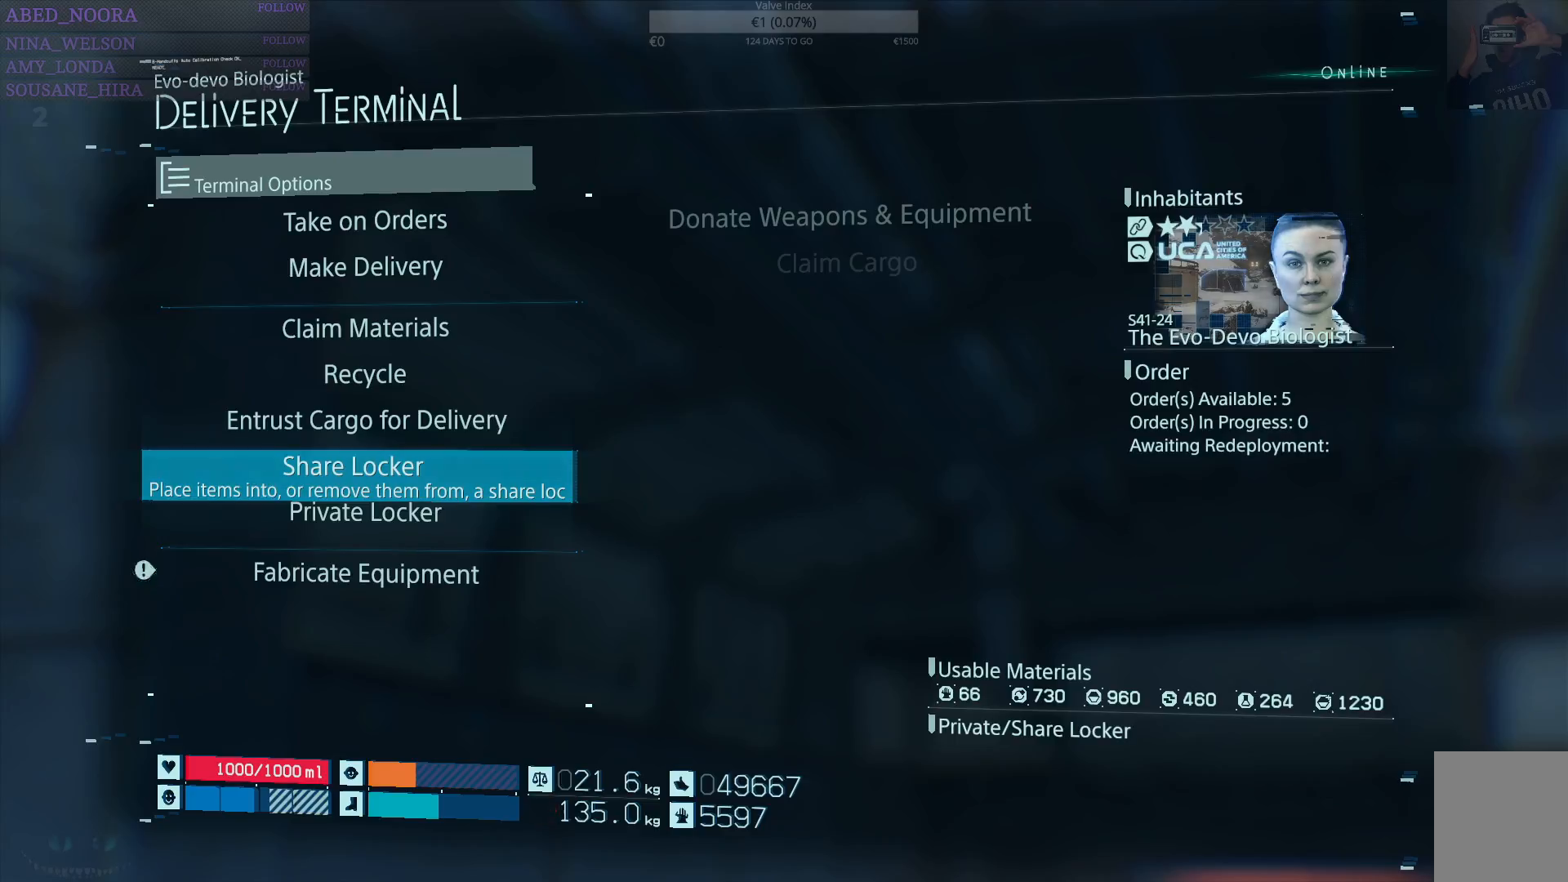
{"buttons": ["CROSS"], "left_stick": "center", "right_stick": "center", "events": [[450, "CROSS", "down"]]}
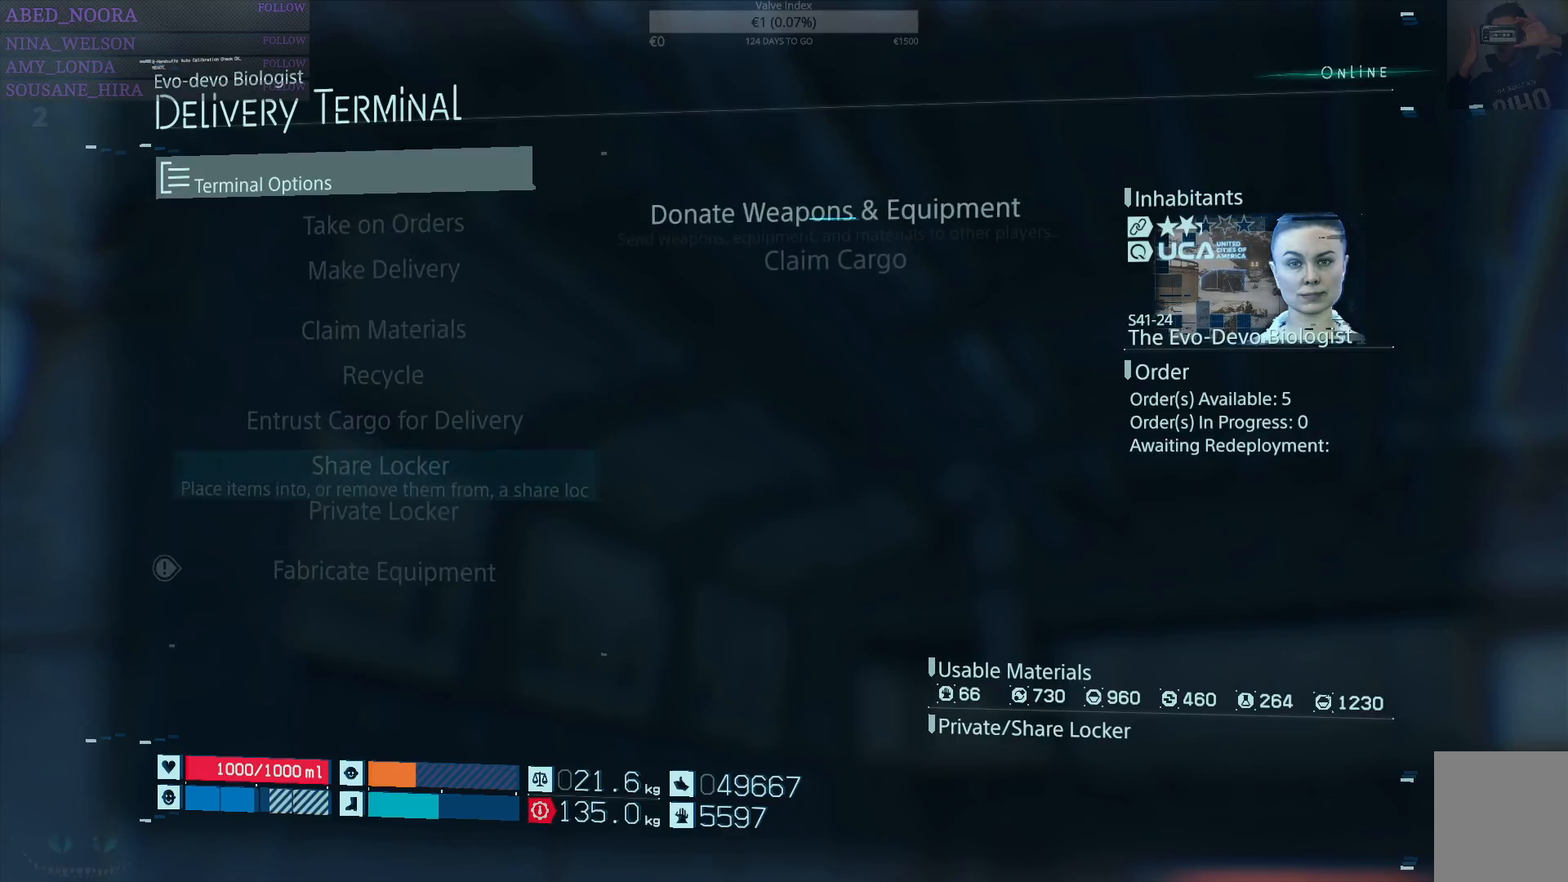
{"buttons": [], "left_stick": "center", "right_stick": "center", "events": [[83, "CROSS", "up"], [267, "DPAD_DOWN", "down"], [383, "DPAD_DOWN", "up"]]}
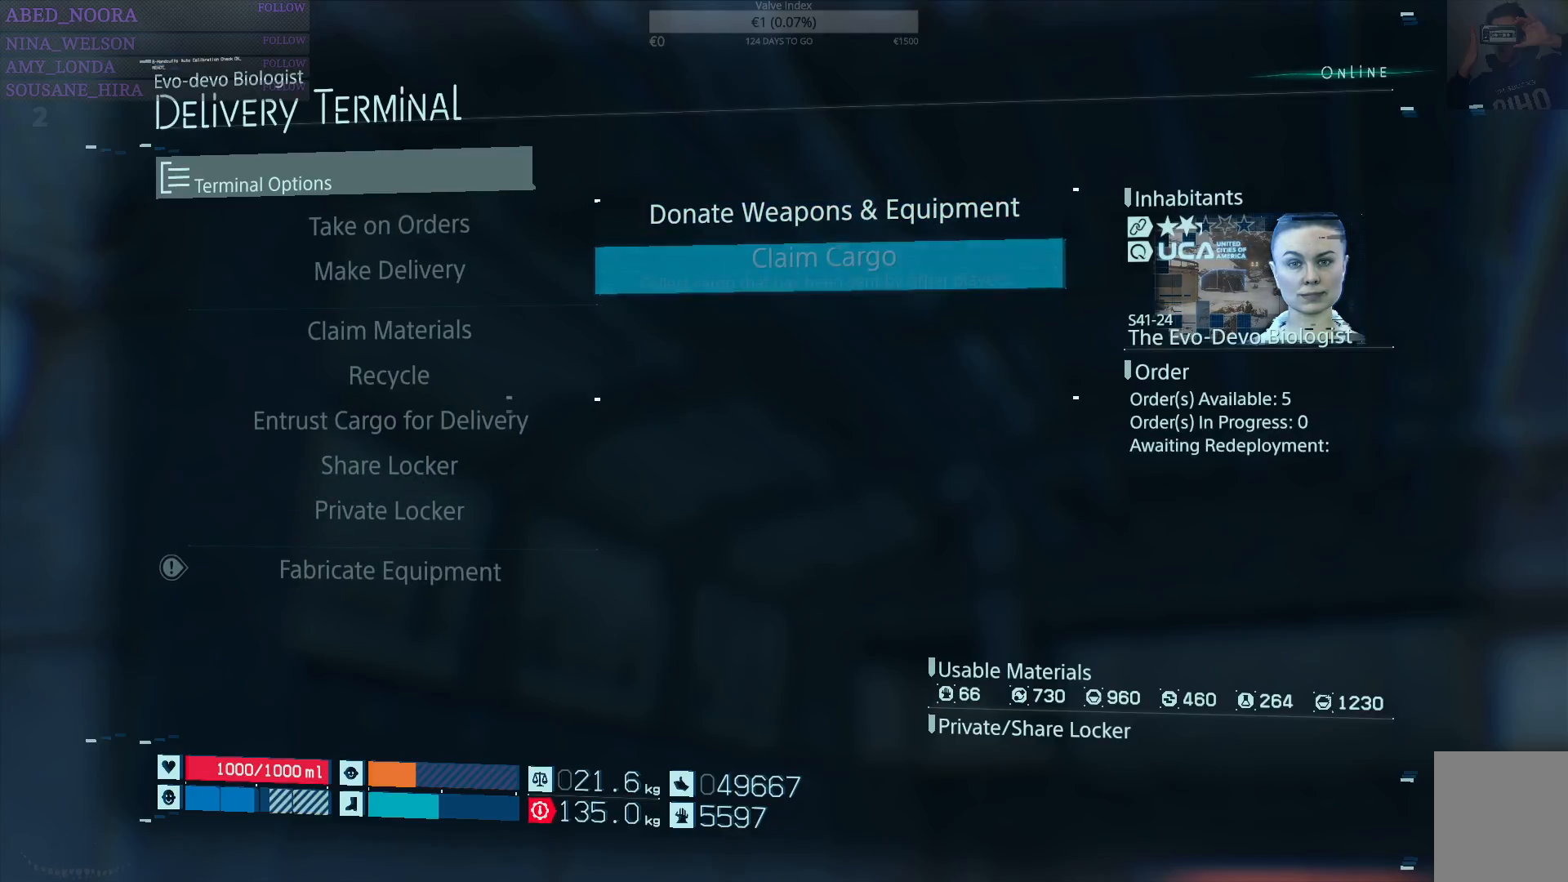
{"buttons": [], "left_stick": "center", "right_stick": "center", "events": []}
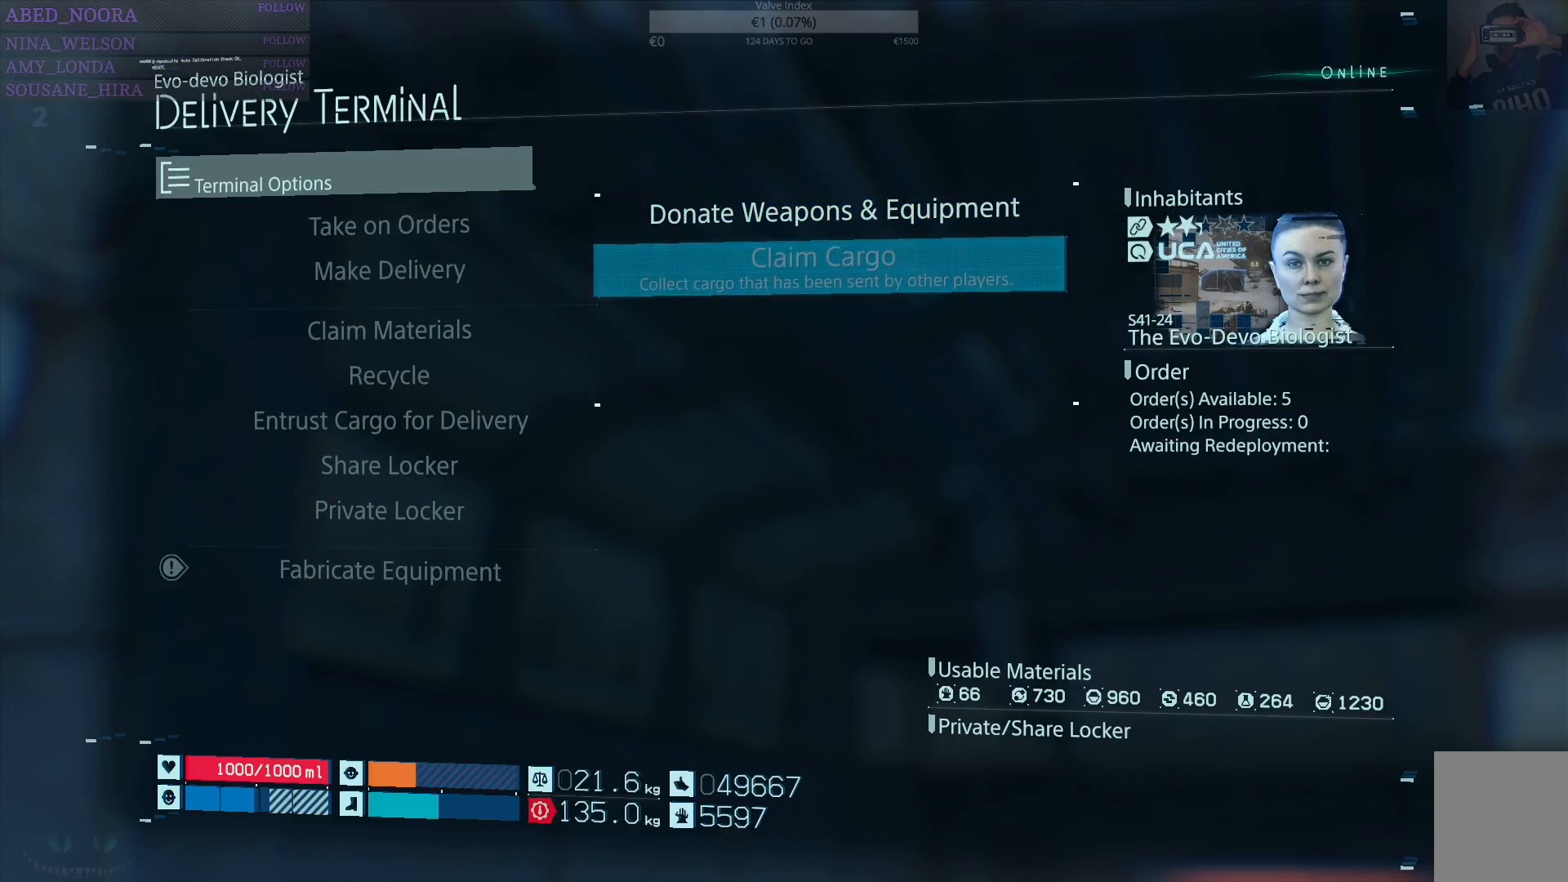
{"buttons": ["DPAD_DOWN"], "left_stick": "center", "right_stick": "center", "events": [[17, "CIRCLE", "down"], [117, "CIRCLE", "up"], [467, "DPAD_DOWN", "down"]]}
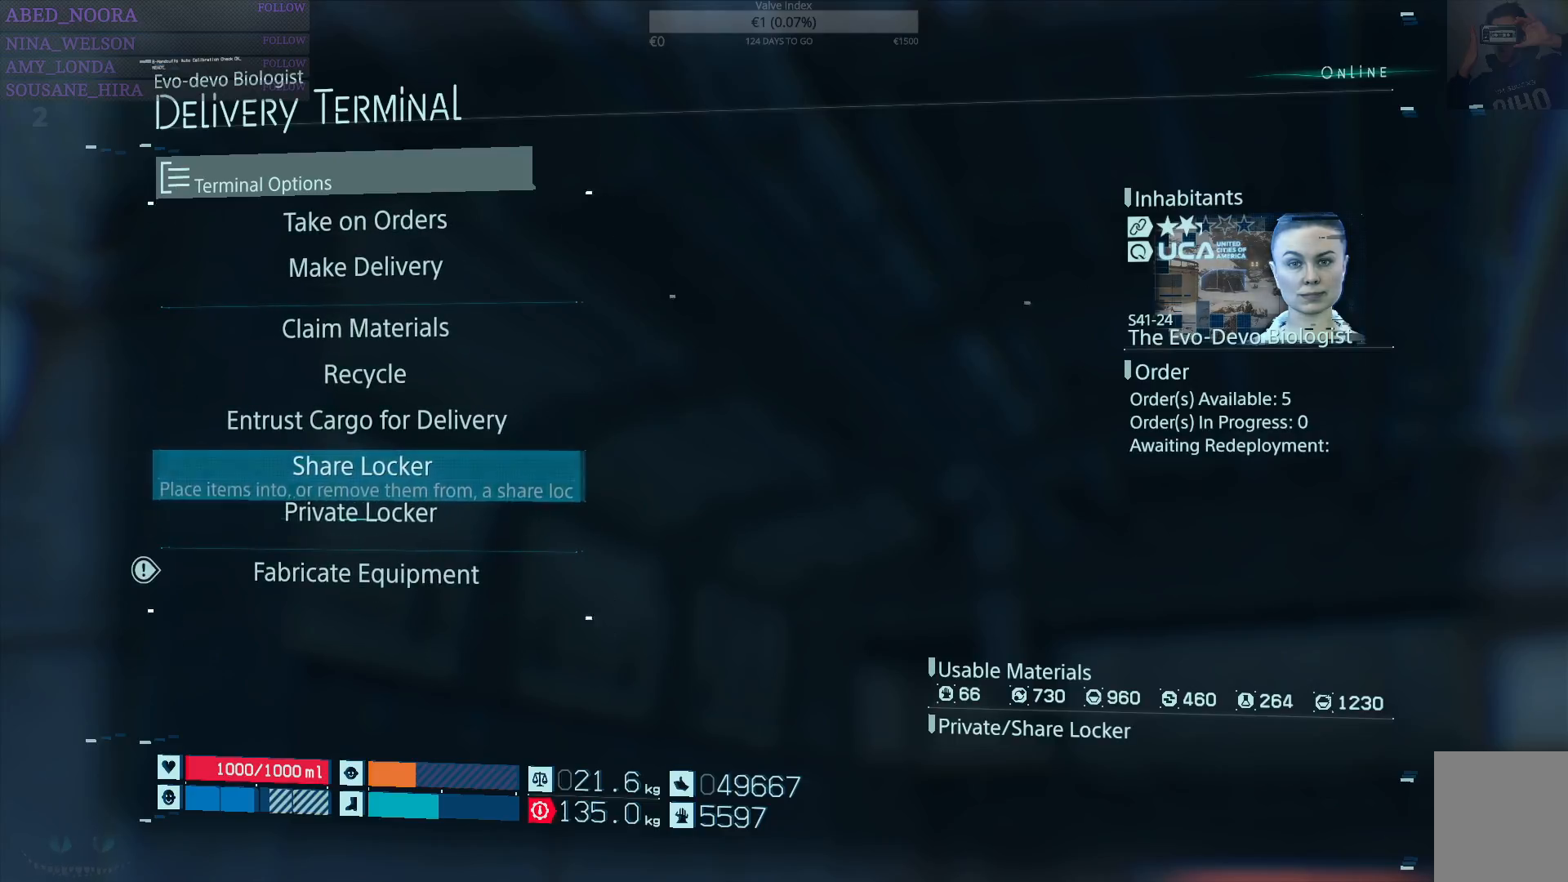
{"buttons": [], "left_stick": "center", "right_stick": "center", "events": [[83, "DPAD_DOWN", "up"], [267, "DPAD_DOWN", "down"], [383, "DPAD_DOWN", "up"]]}
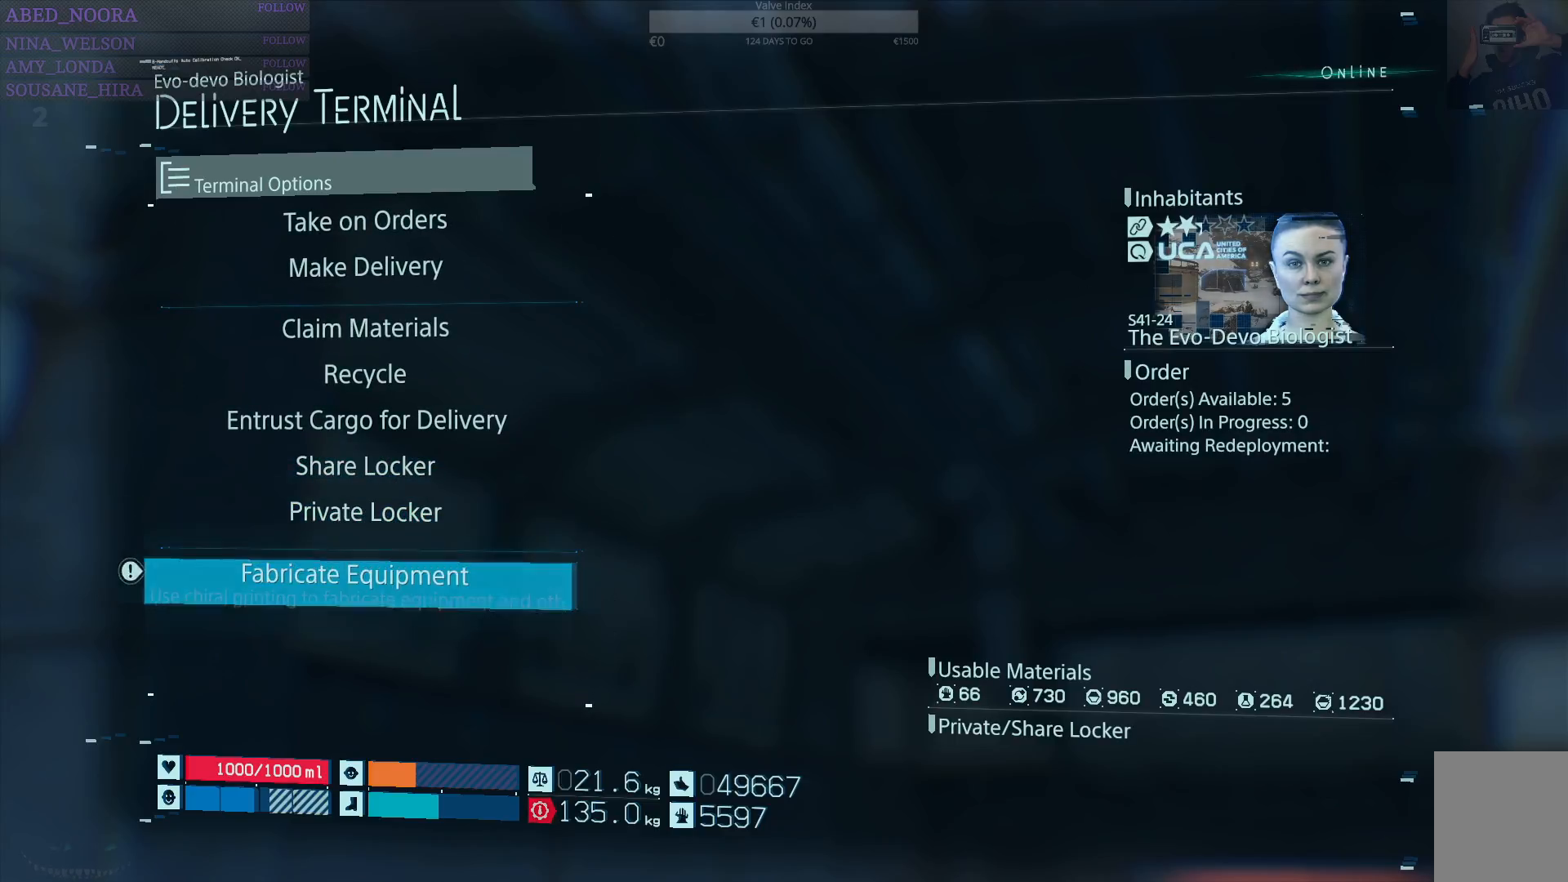
{"buttons": ["CROSS"], "left_stick": "center", "right_stick": "center", "events": [[433, "CROSS", "down"]]}
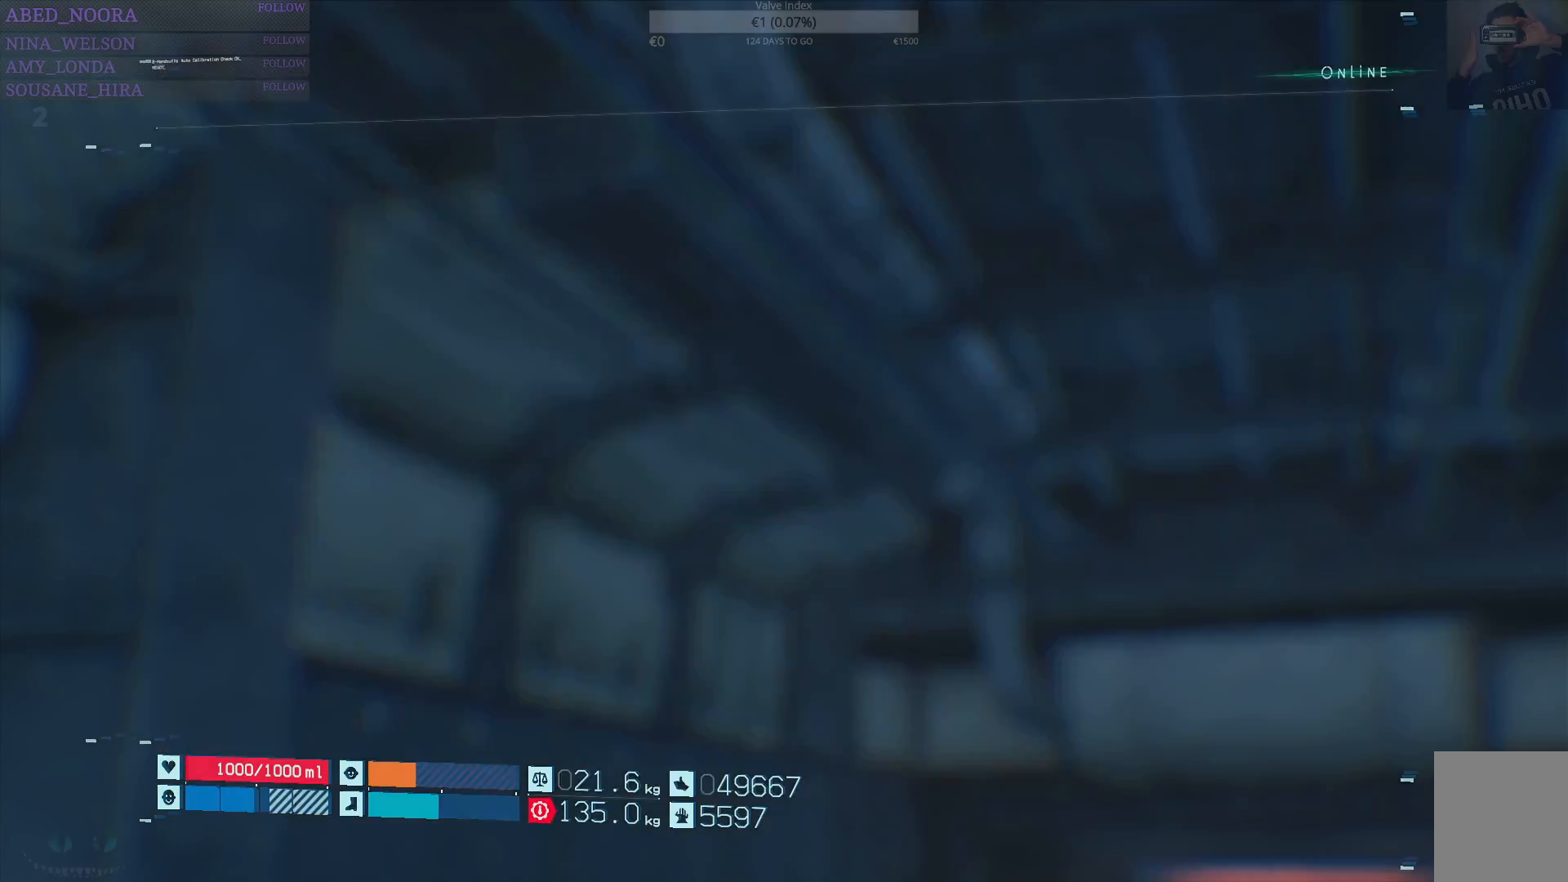
{"buttons": [], "left_stick": "center", "right_stick": "center", "events": [[67, "CROSS", "up"]]}
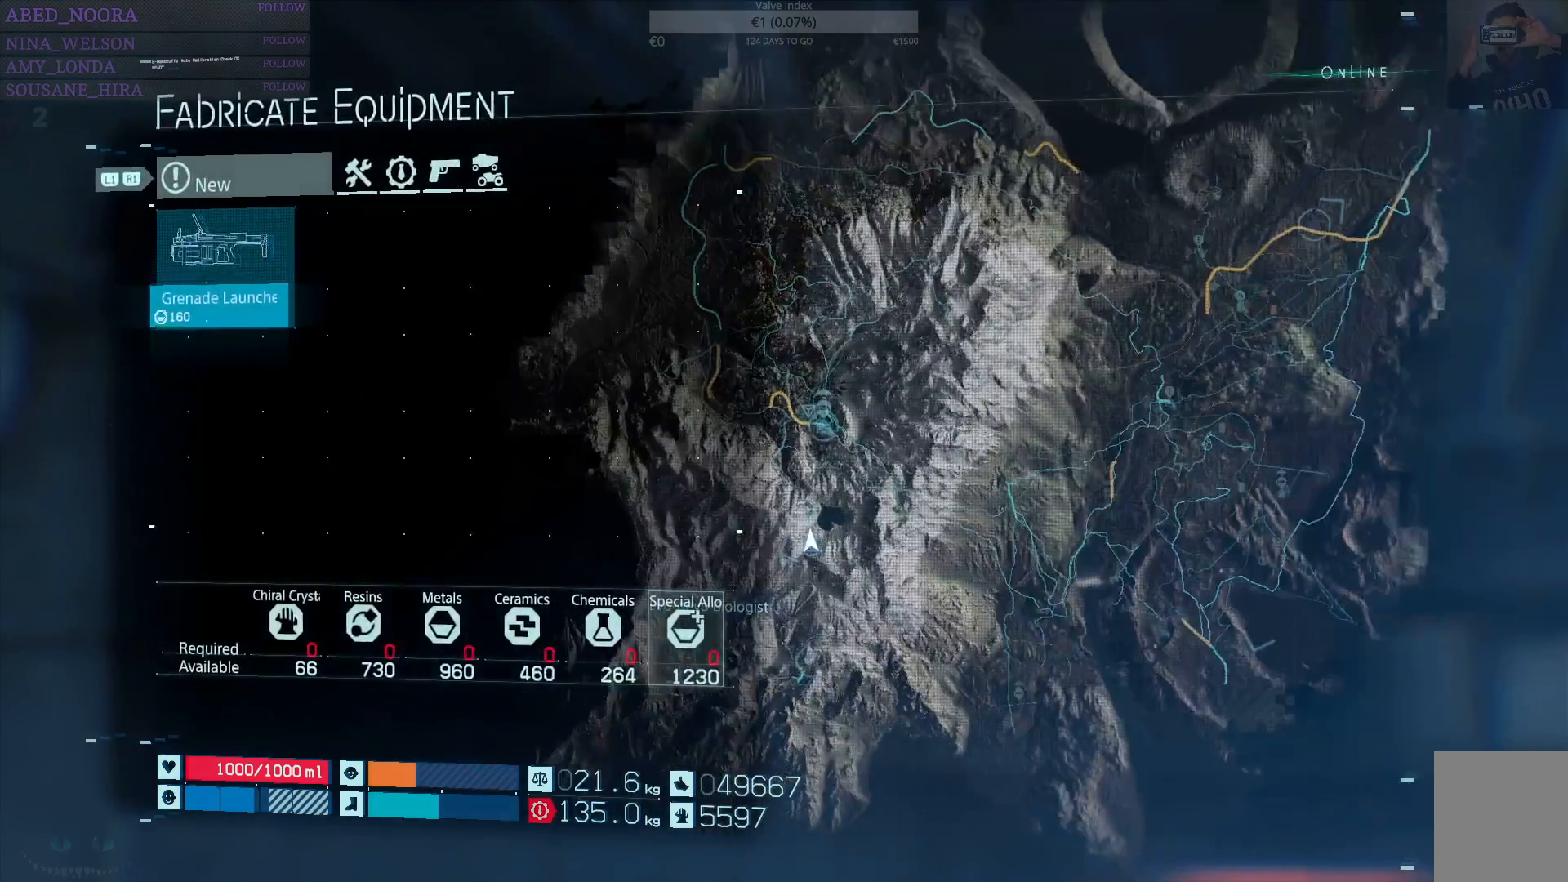
{"buttons": [], "left_stick": "center", "right_stick": "center", "events": []}
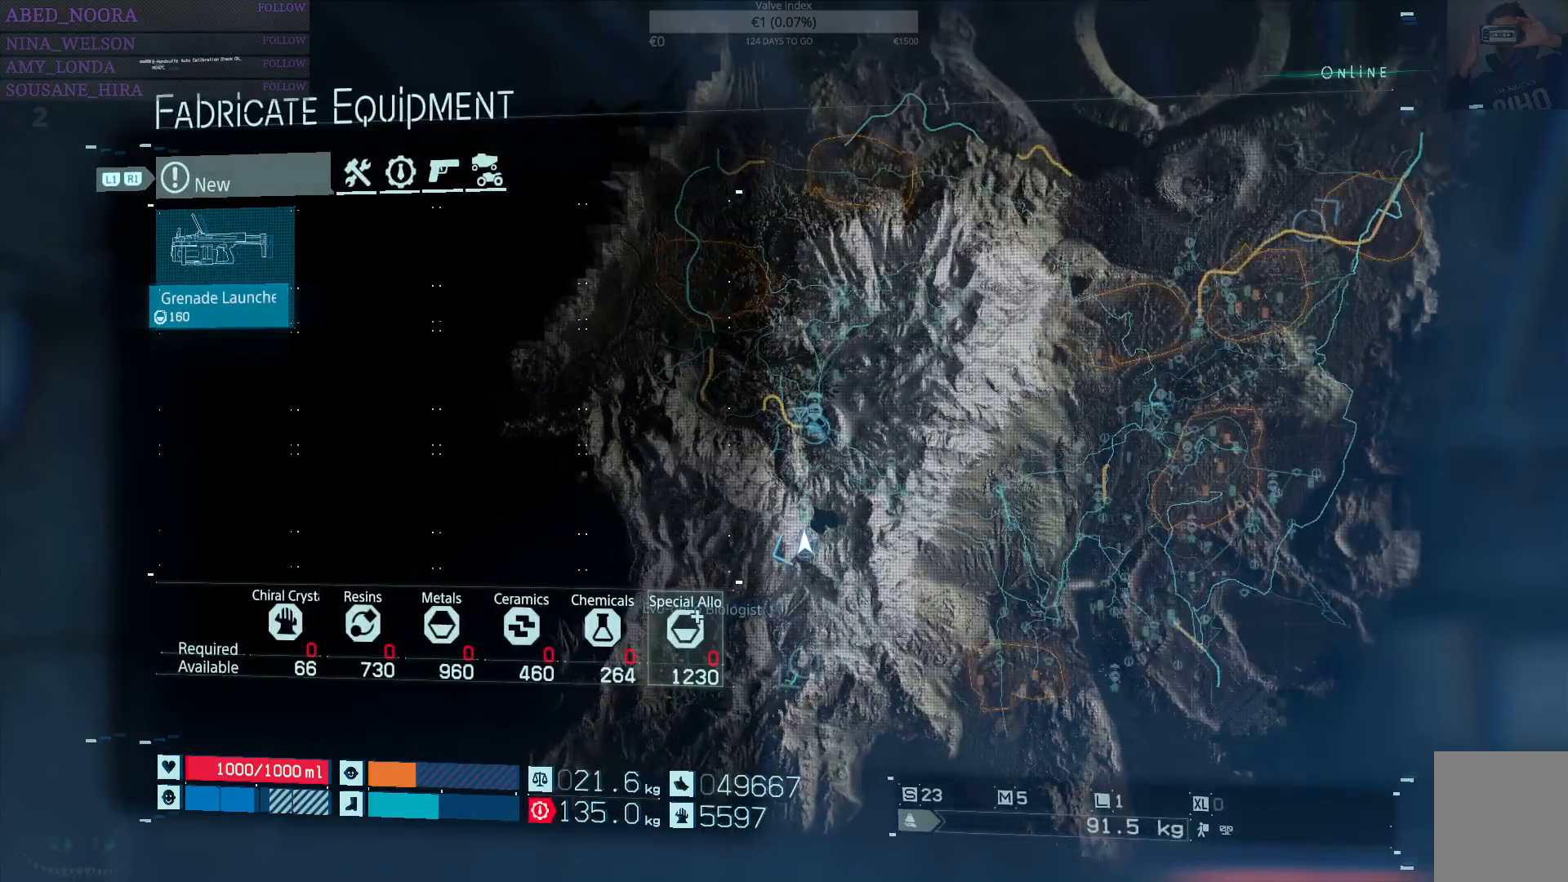
{"buttons": [], "left_stick": "center", "right_stick": "center", "events": []}
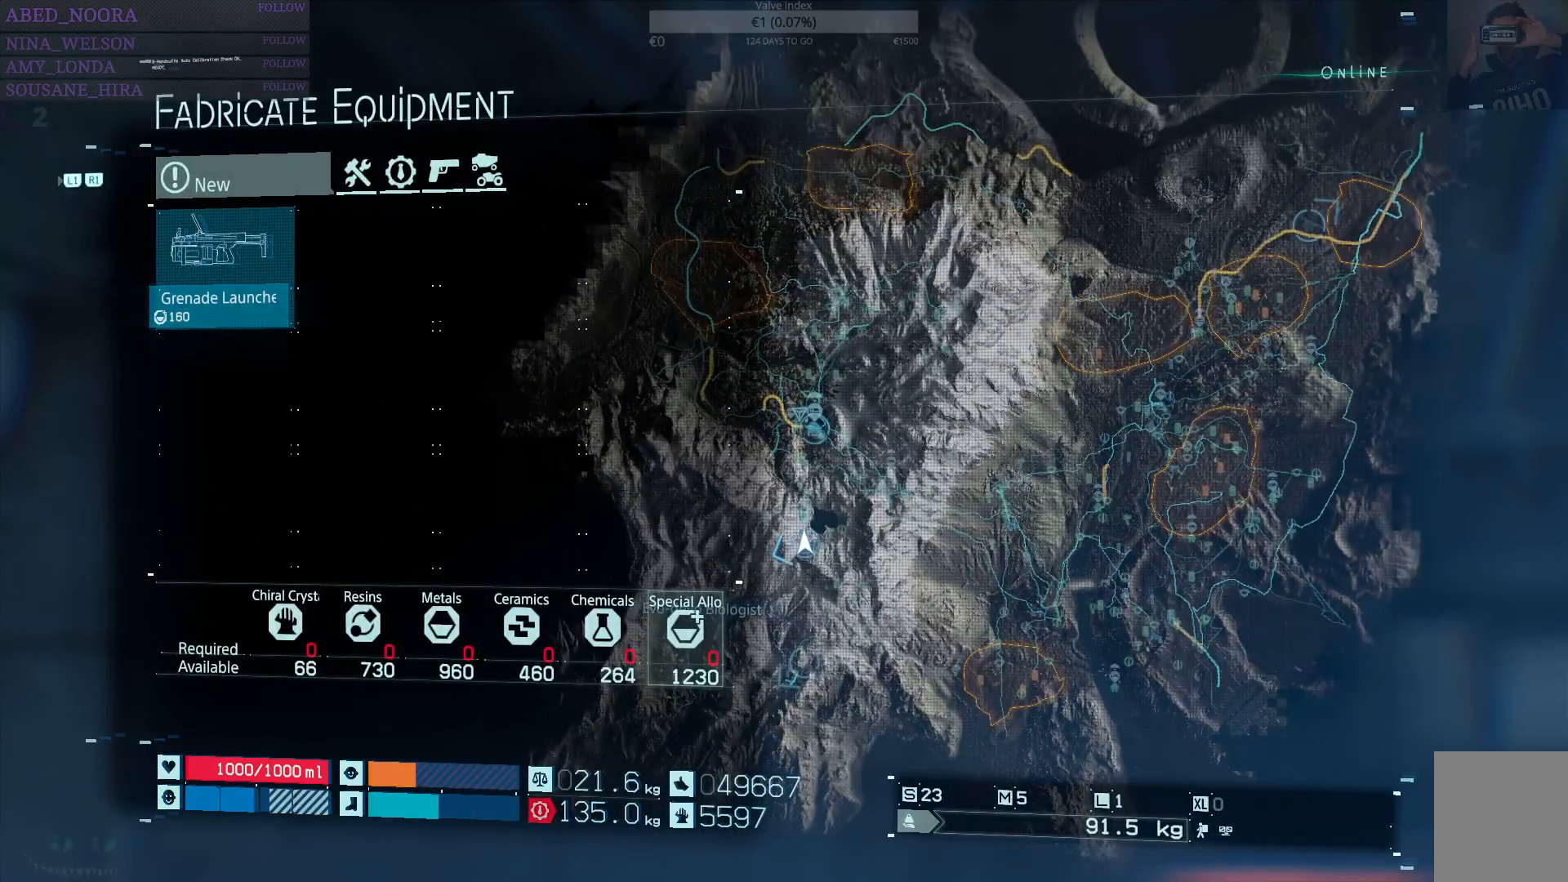
{"buttons": [], "left_stick": "center", "right_stick": "center", "events": []}
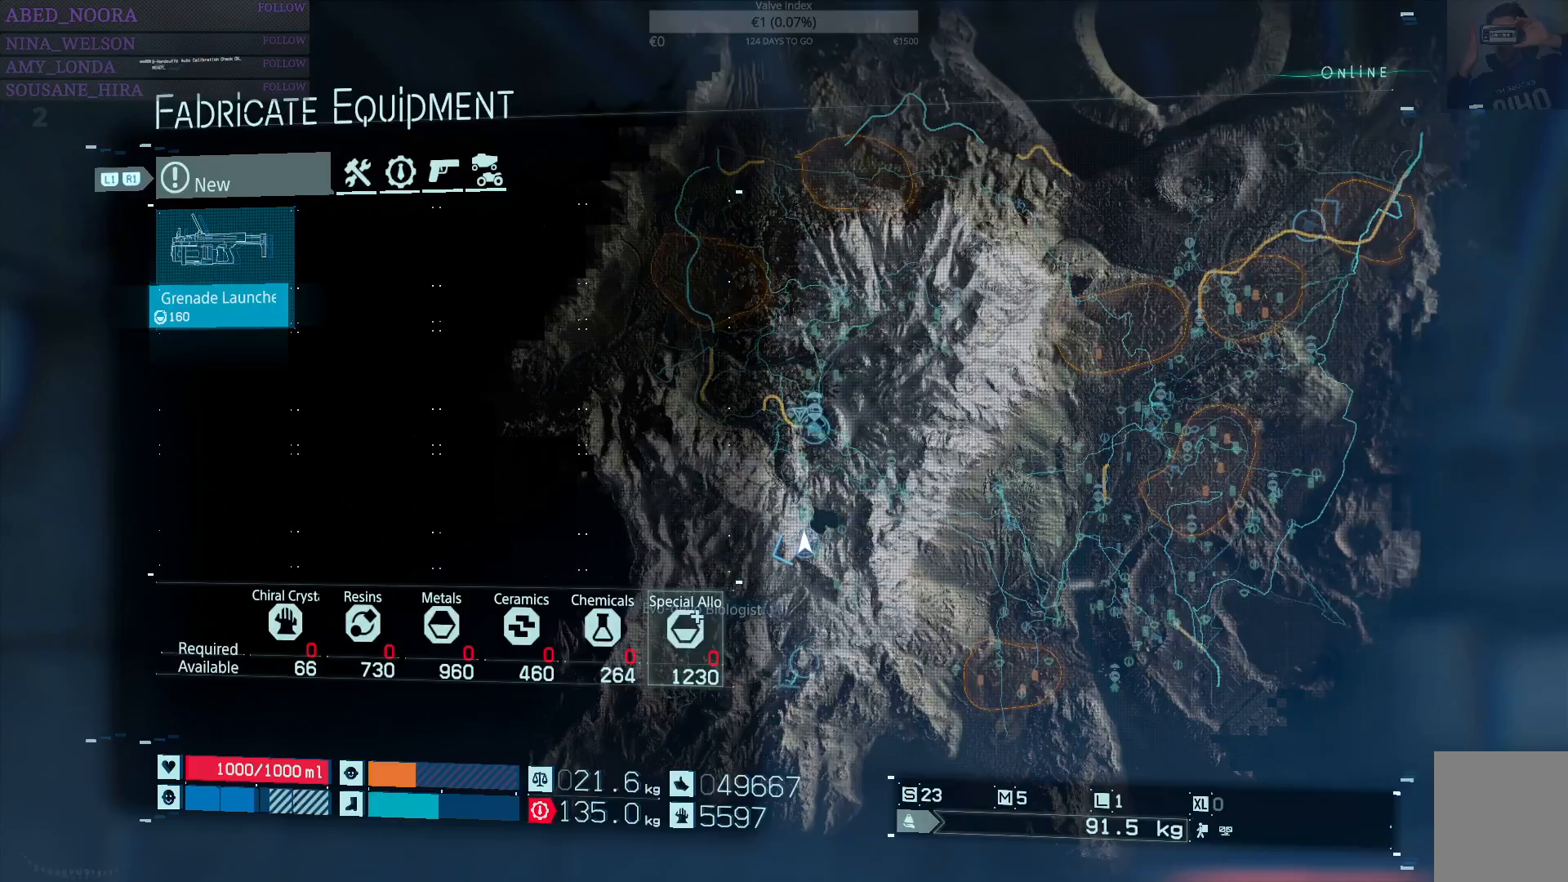
{"buttons": [], "left_stick": "center", "right_stick": "center", "events": [[67, "CROSS", "down"], [200, "CROSS", "up"]]}
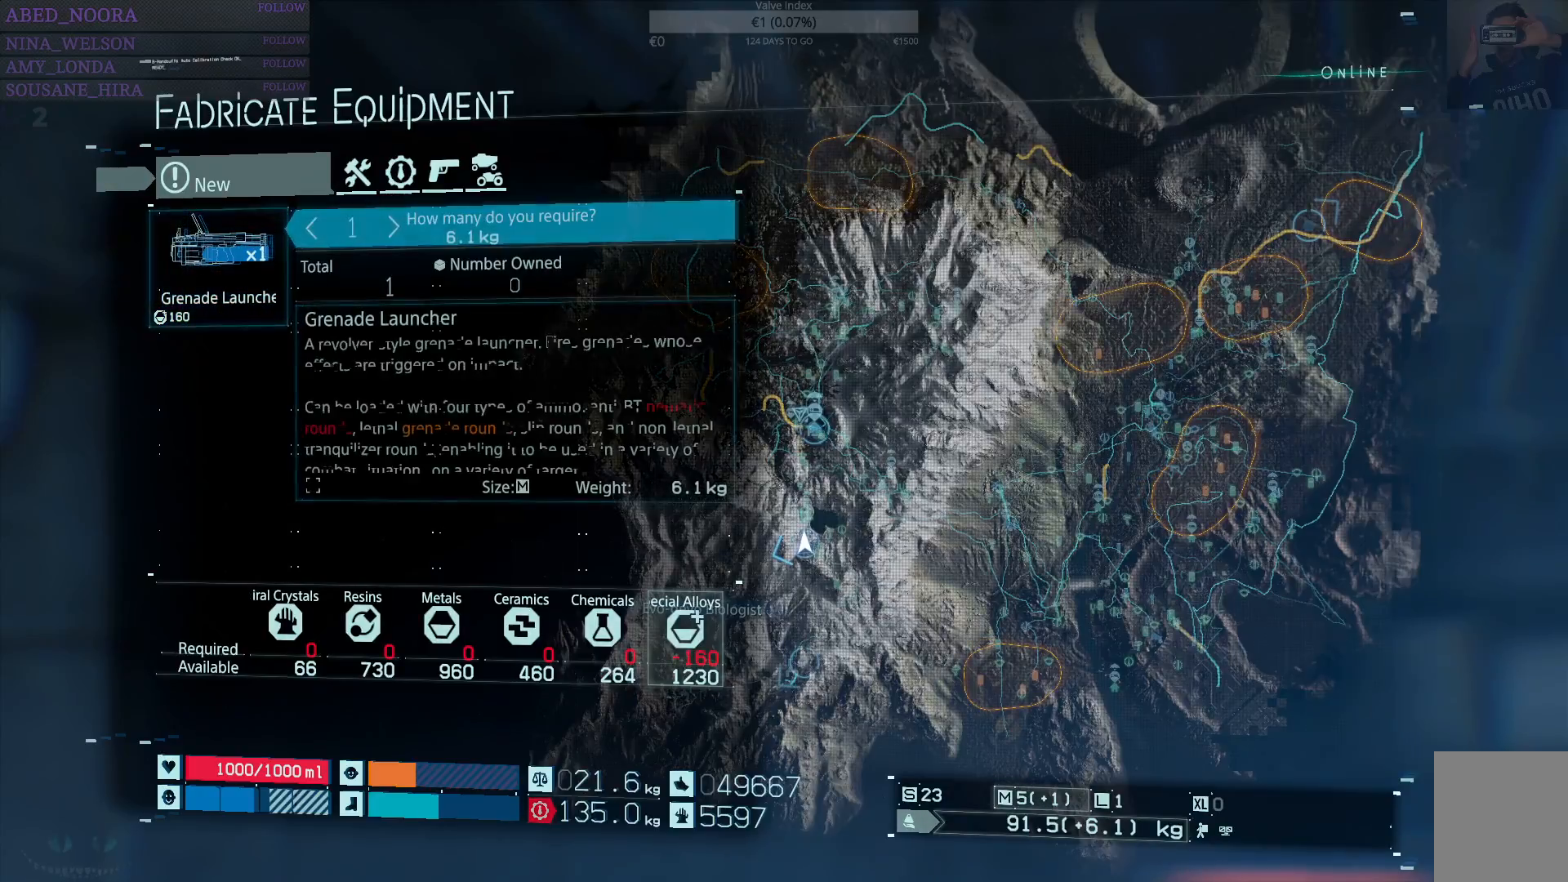
{"buttons": [], "left_stick": "center", "right_stick": "center", "events": []}